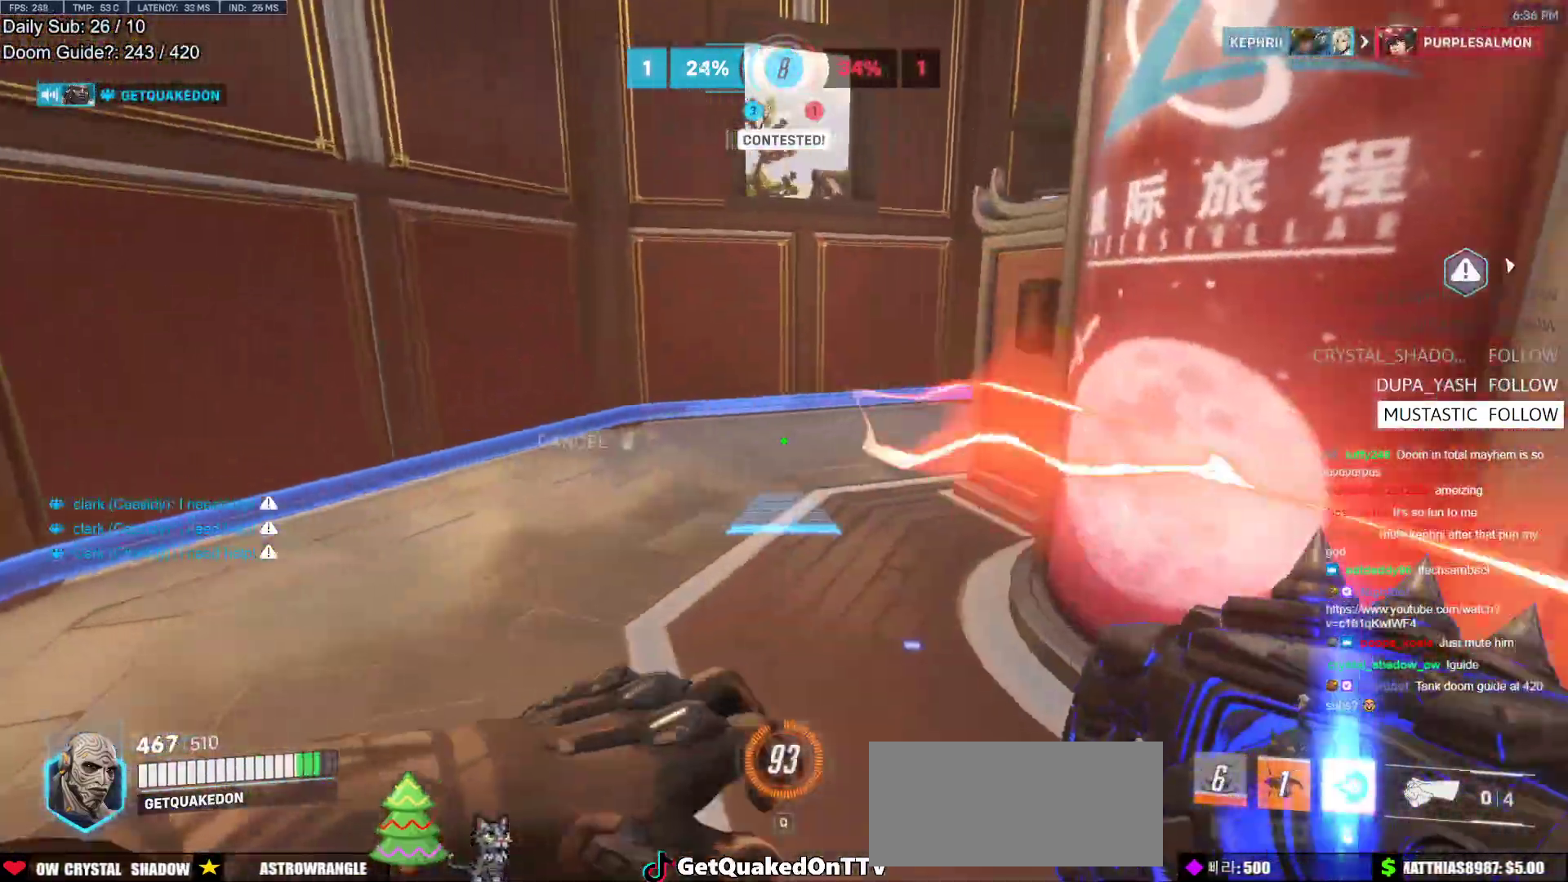
Gameplay with keyboard and mouse; each line is a JSON object with the keys and mouse buttons held at the frame after it. "events" lists presses ("down") and releases ("up") of "a", "ctrl", "d", "e", "f", "melee", "q", "r", "s", "shift", "space", "w", "mouse_left" and "mouse_right" between this image and that frame as [ms after this image, input, new state], when the widget could be followed in between. "mouse_left", "mouse_right" = the "left", "right" buttons of the "mouse" list. No other keys are recorded. Mouse movement is not recorded. Key names are as the overlay labels them; some are game actions (e.g. jump) rather than physical keys.
{"keys": ["w"], "mouse": ["right"], "events": [[100, "a", "up"], [200, "d", "down"], [250, "d", "up"], [250, "w", "down"]]}
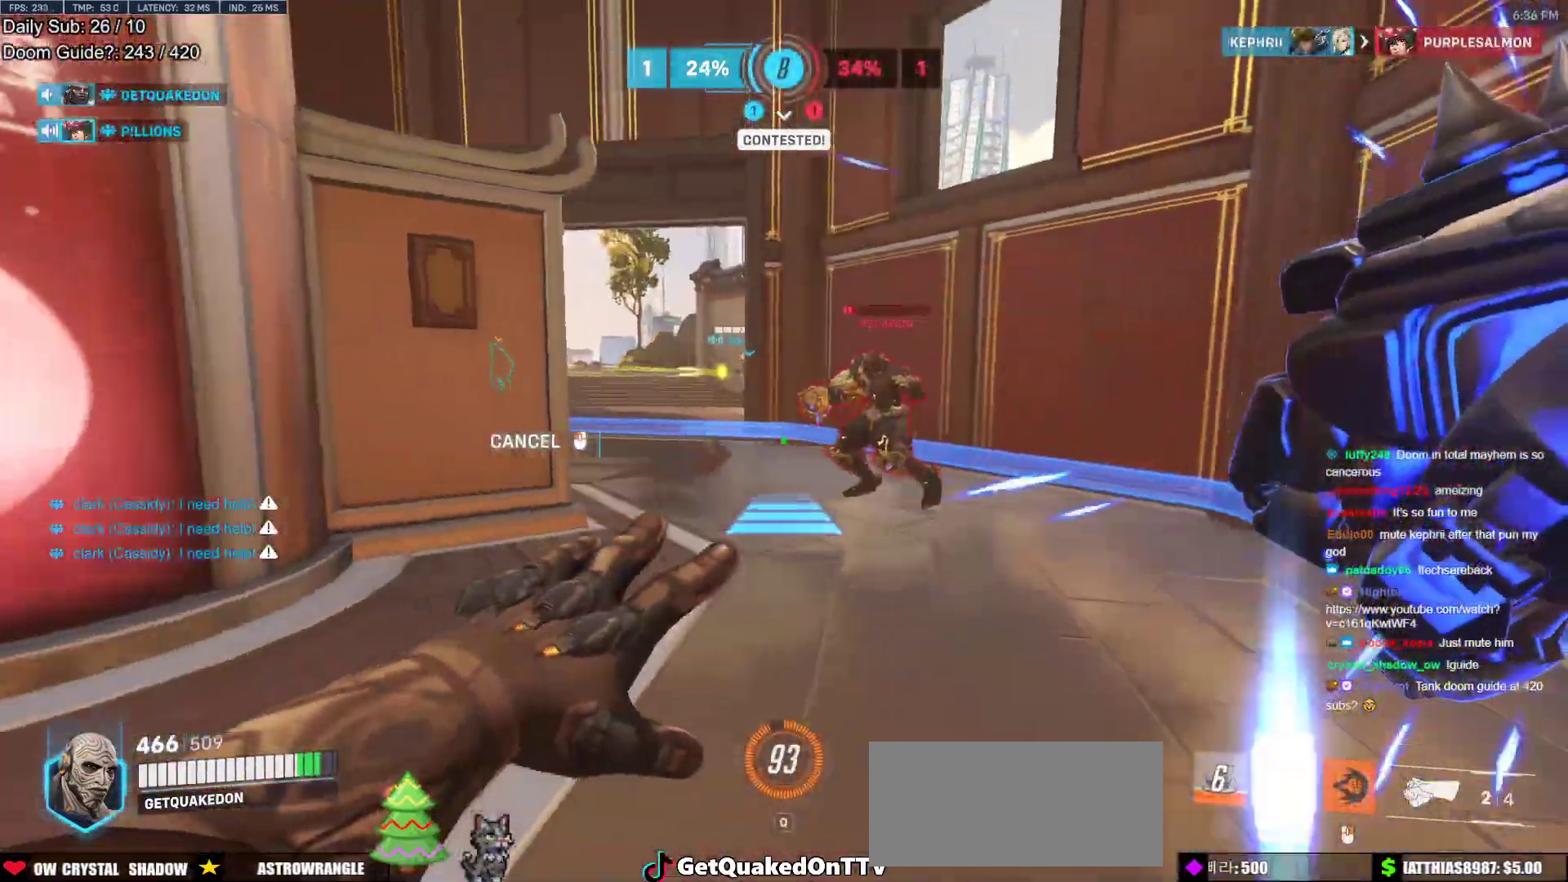
{"keys": ["w"], "mouse": ["left"], "events": [[33, "mouse_right", "up"], [400, "mouse_left", "down"]]}
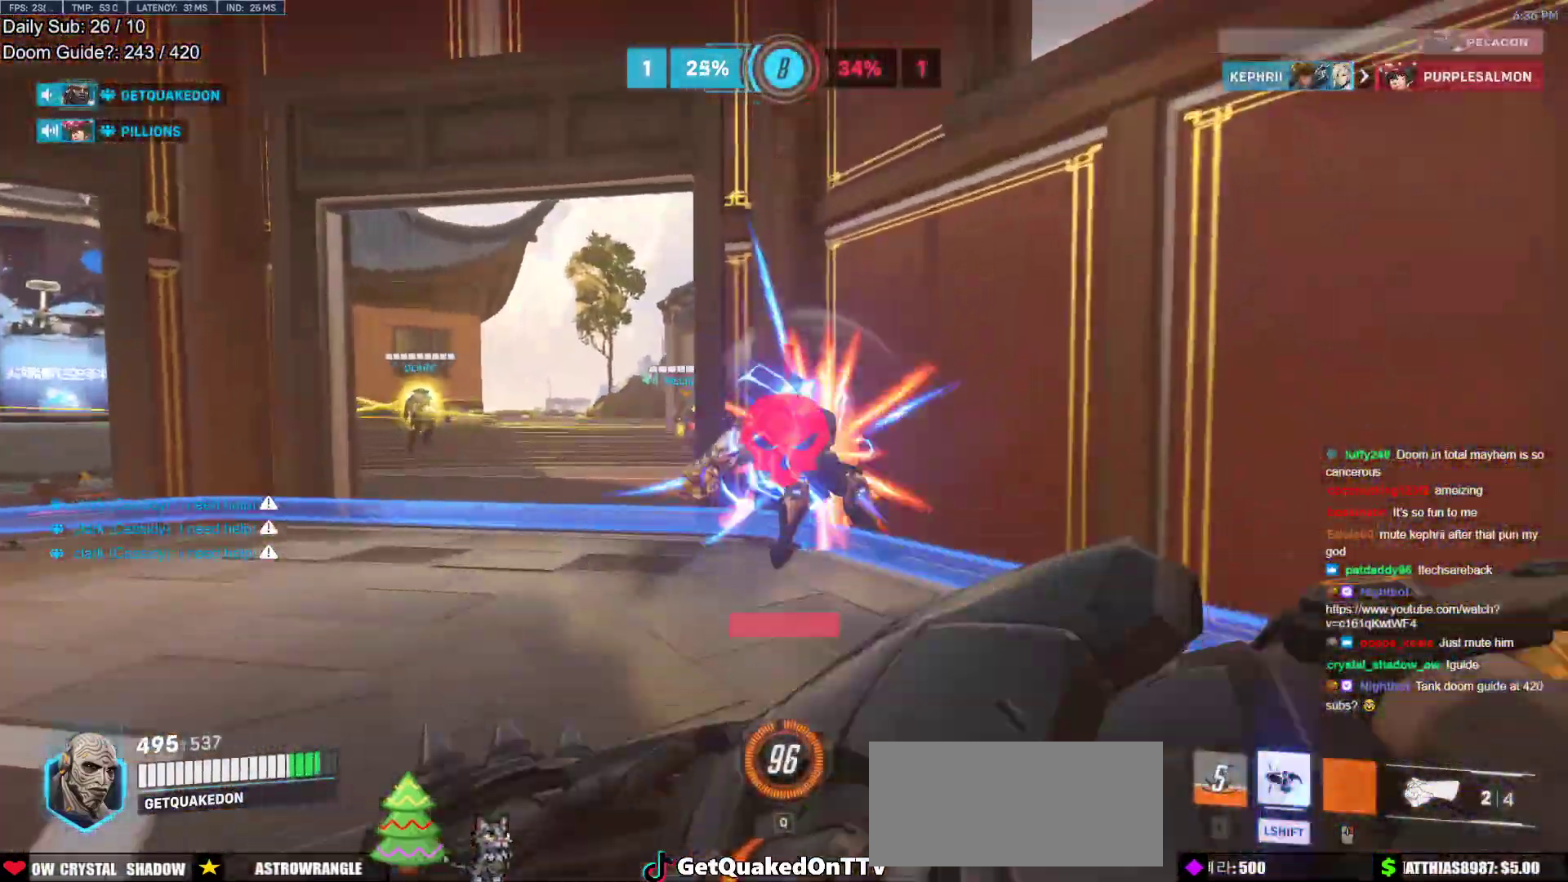
{"keys": ["d", "w"], "mouse": [], "events": [[83, "mouse_left", "up"], [283, "d", "down"]]}
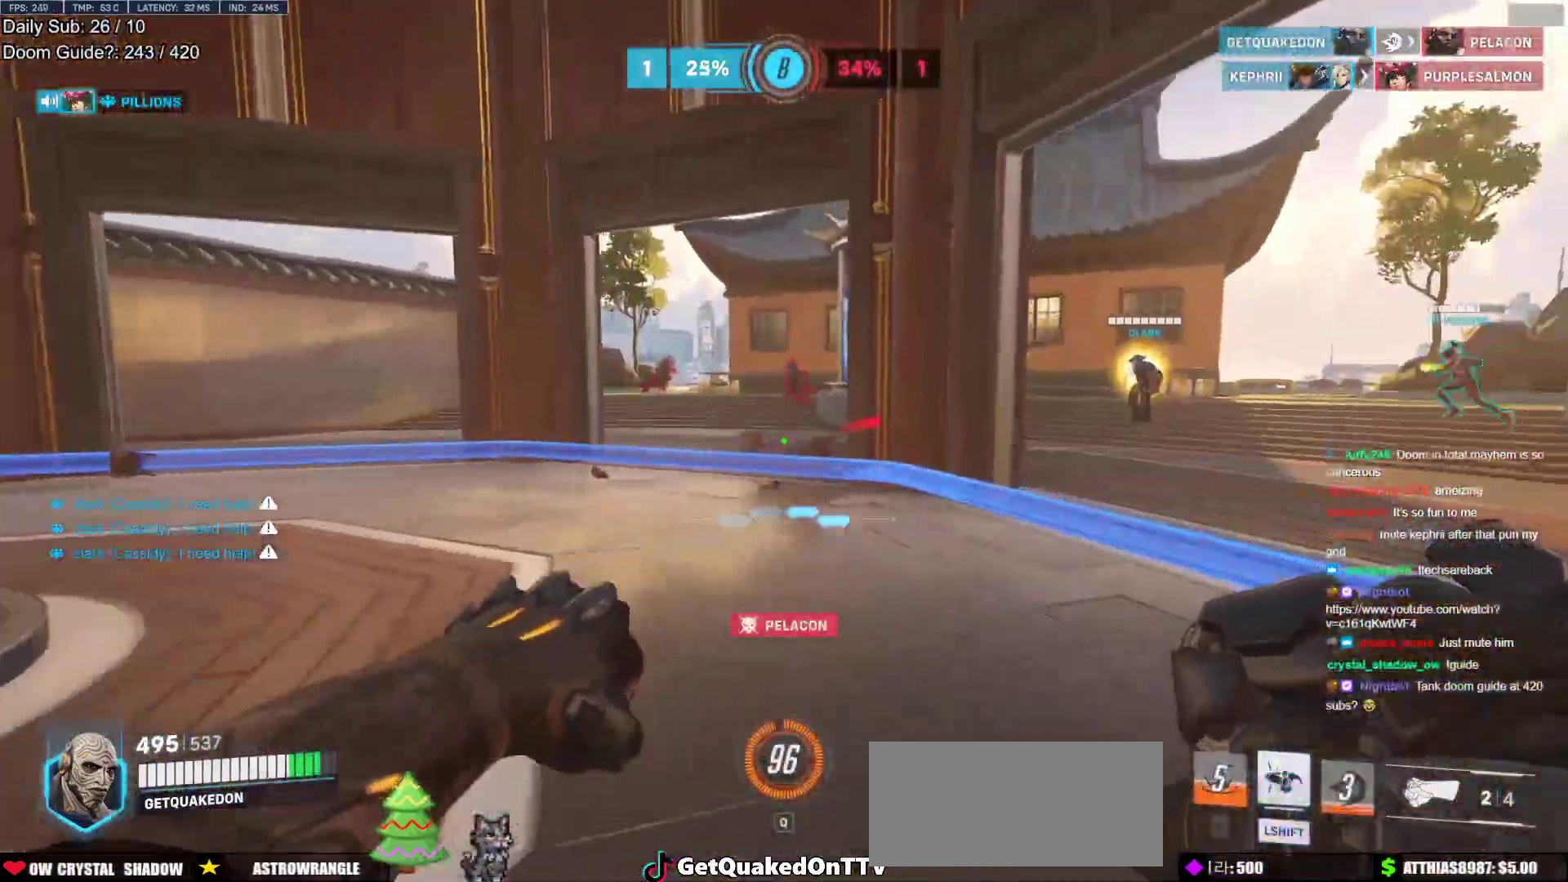
{"keys": ["w"], "mouse": [], "events": [[200, "d", "up"], [250, "mouse_left", "down"], [333, "mouse_left", "up"]]}
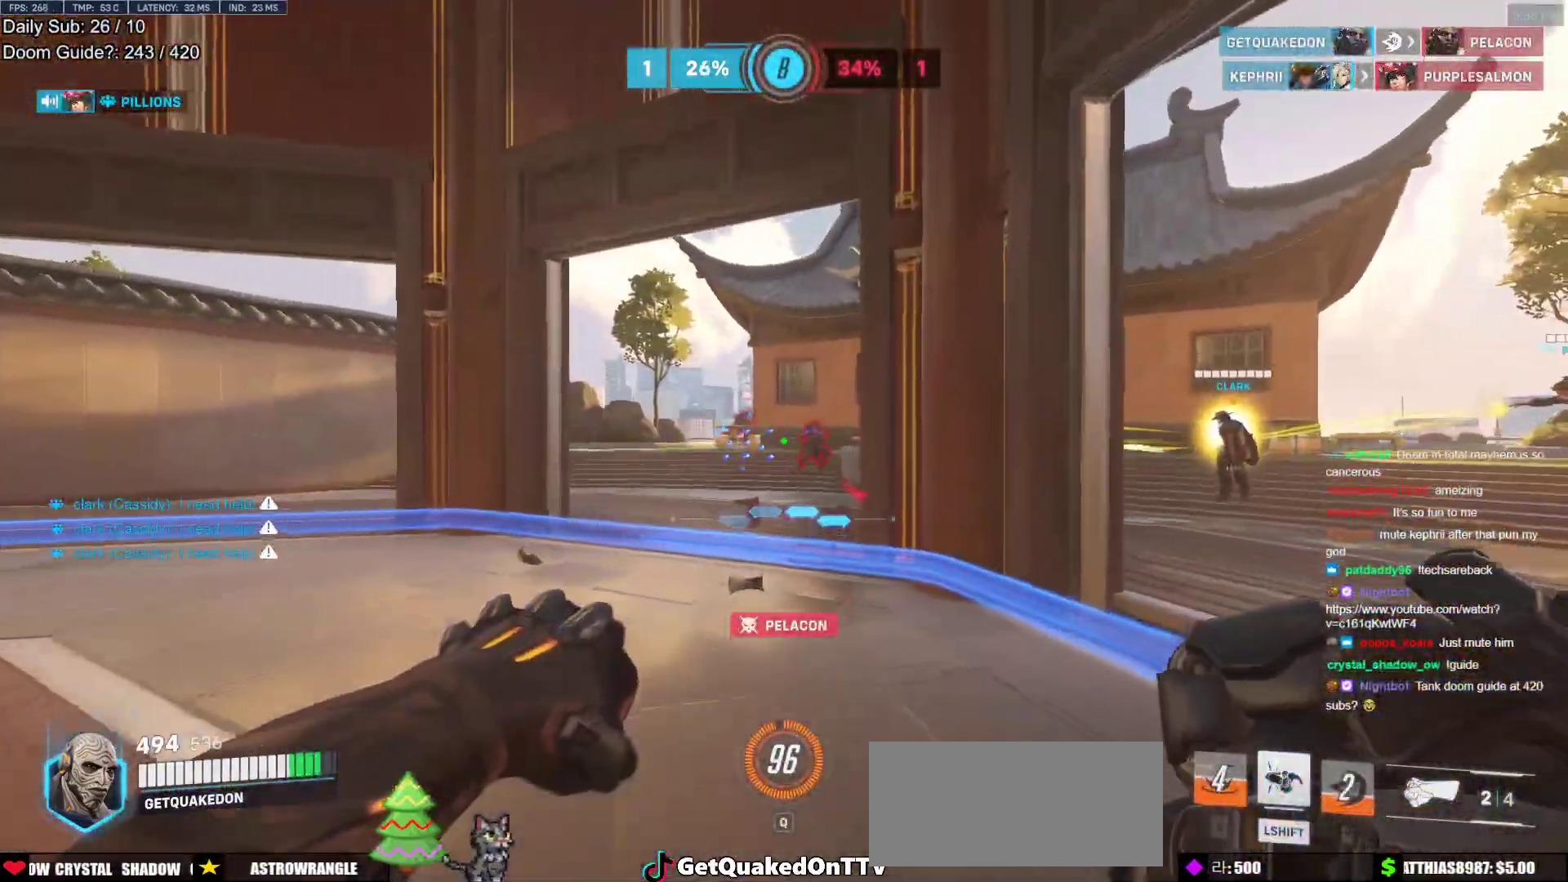
{"keys": ["a", "w"], "mouse": [], "events": [[167, "d", "down"], [167, "mouse_left", "down"], [167, "space", "down"], [317, "mouse_left", "up"], [317, "space", "up"], [350, "d", "up"], [400, "a", "down"]]}
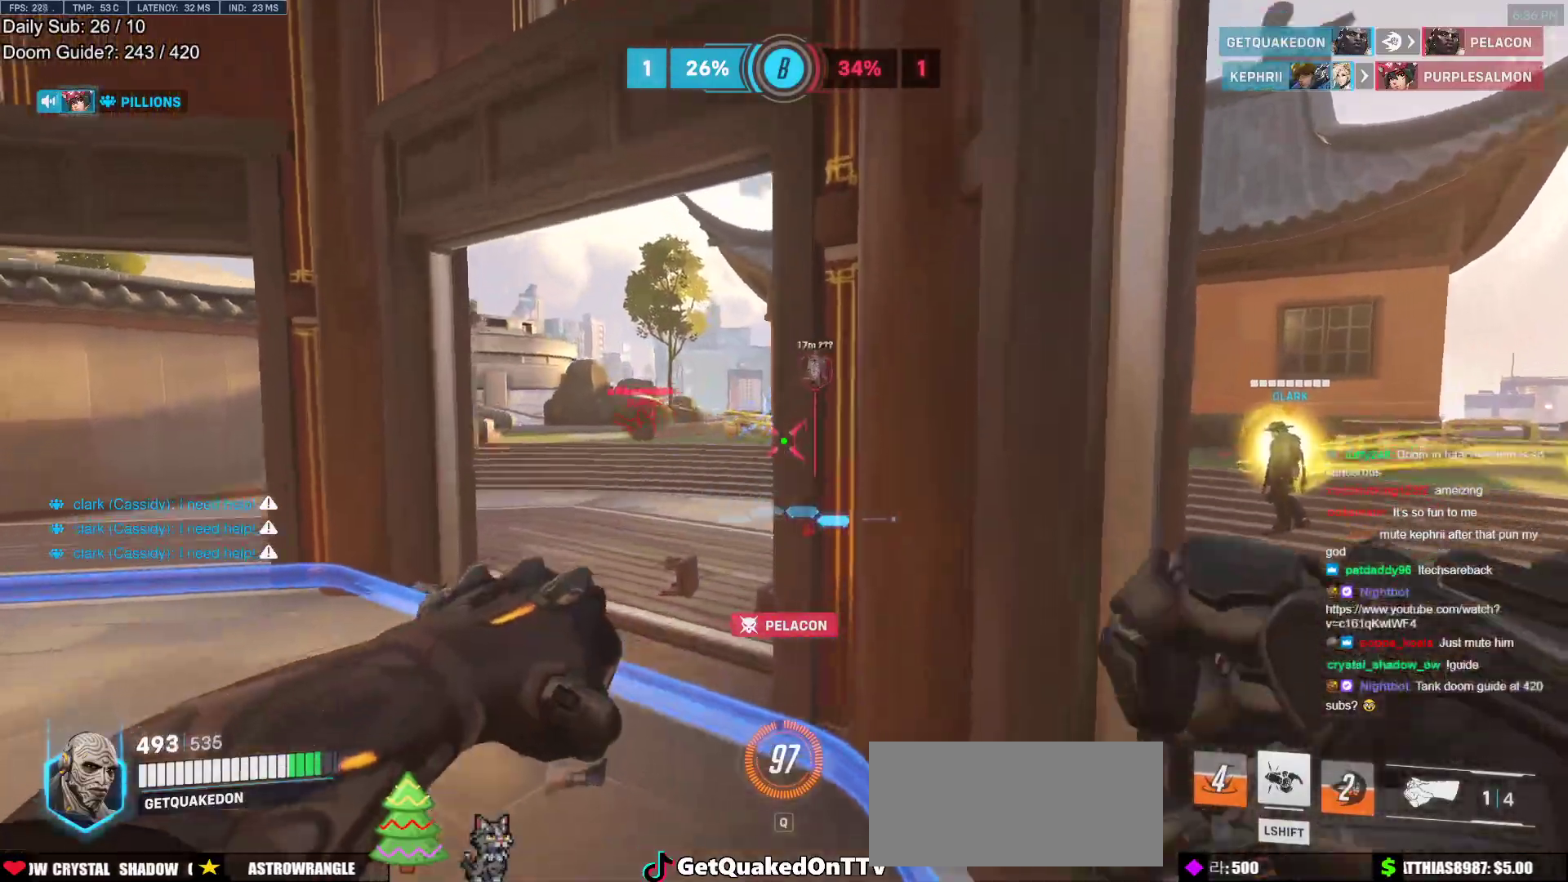
{"keys": ["space", "w"], "mouse": [], "events": [[183, "a", "up"], [467, "space", "down"]]}
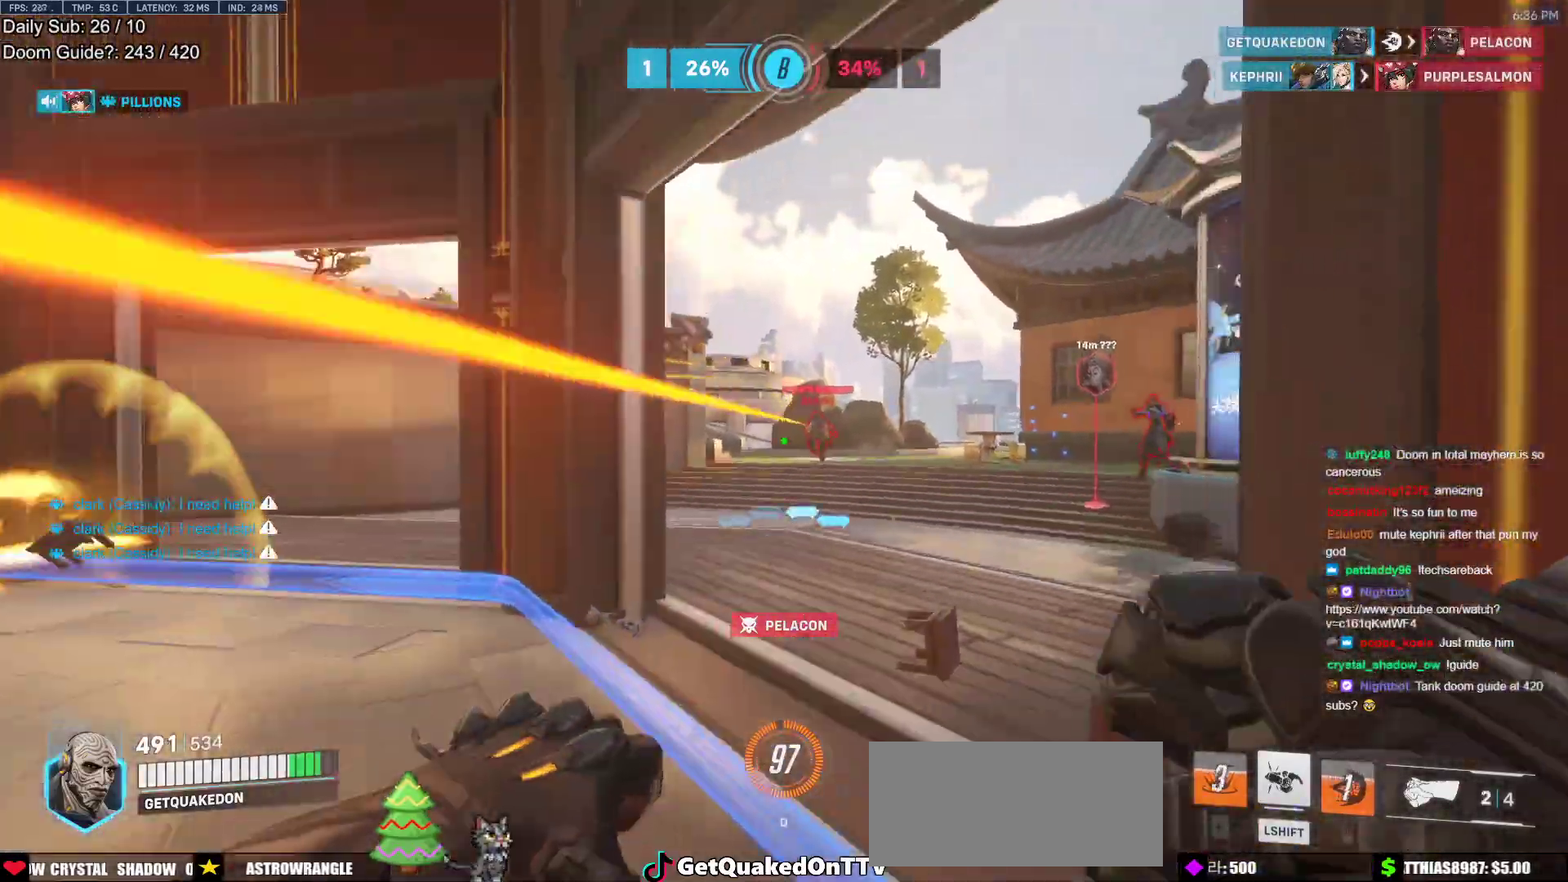
{"keys": ["a"], "mouse": ["left"], "events": [[67, "mouse_left", "down"], [117, "space", "up"], [200, "mouse_left", "up"], [250, "a", "down"], [300, "w", "up"], [433, "mouse_left", "down"]]}
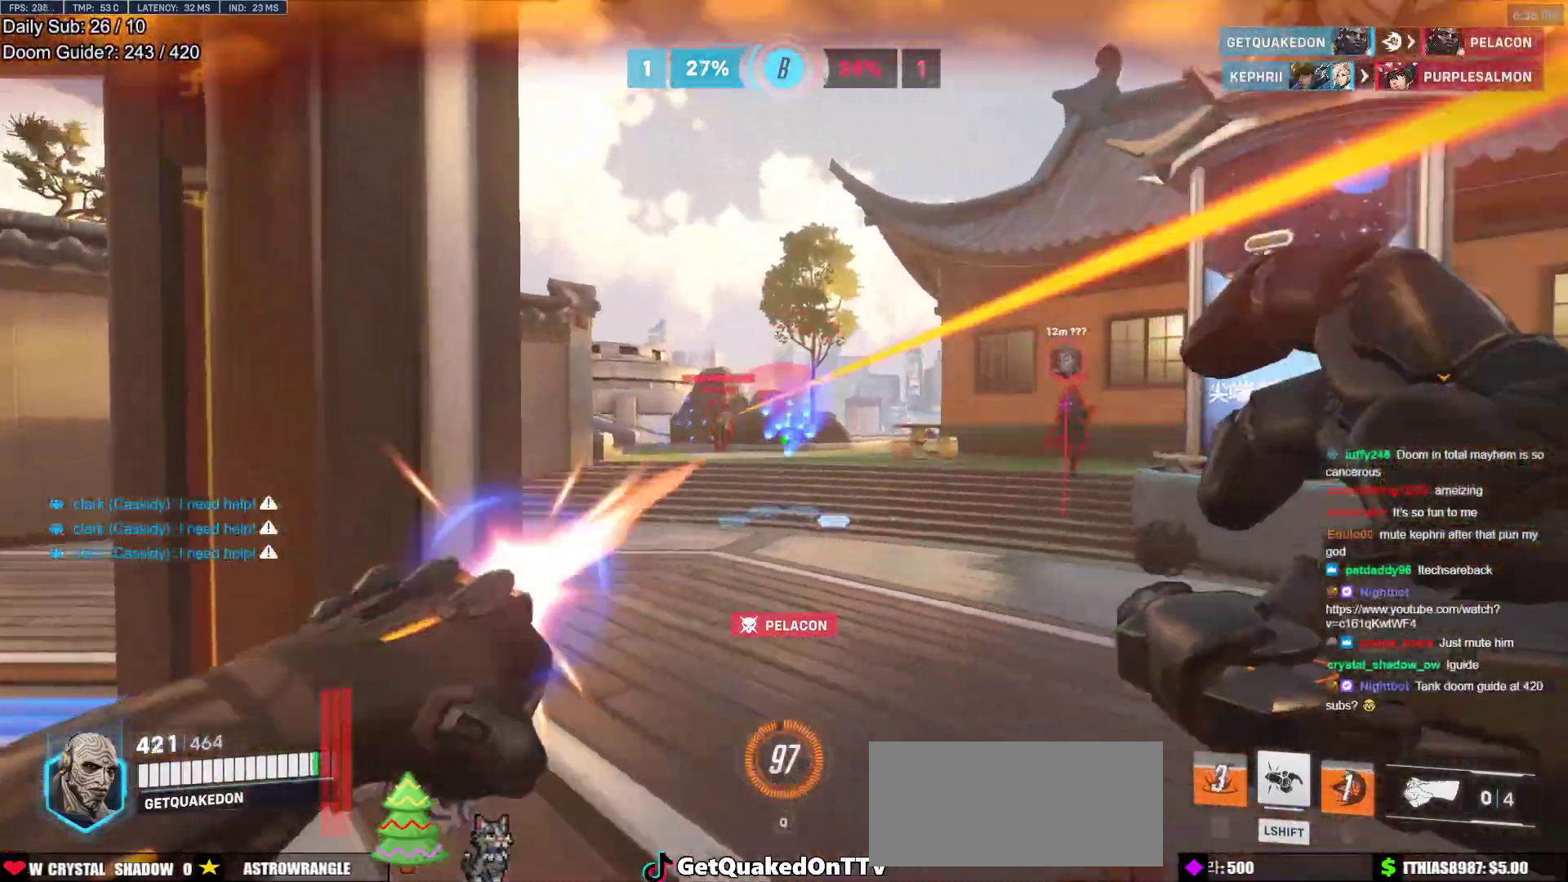
{"keys": ["d", "w"], "mouse": [], "events": [[33, "w", "down"], [83, "mouse_left", "up"], [267, "shift", "down"], [317, "a", "up"], [400, "shift", "up"], [450, "d", "down"]]}
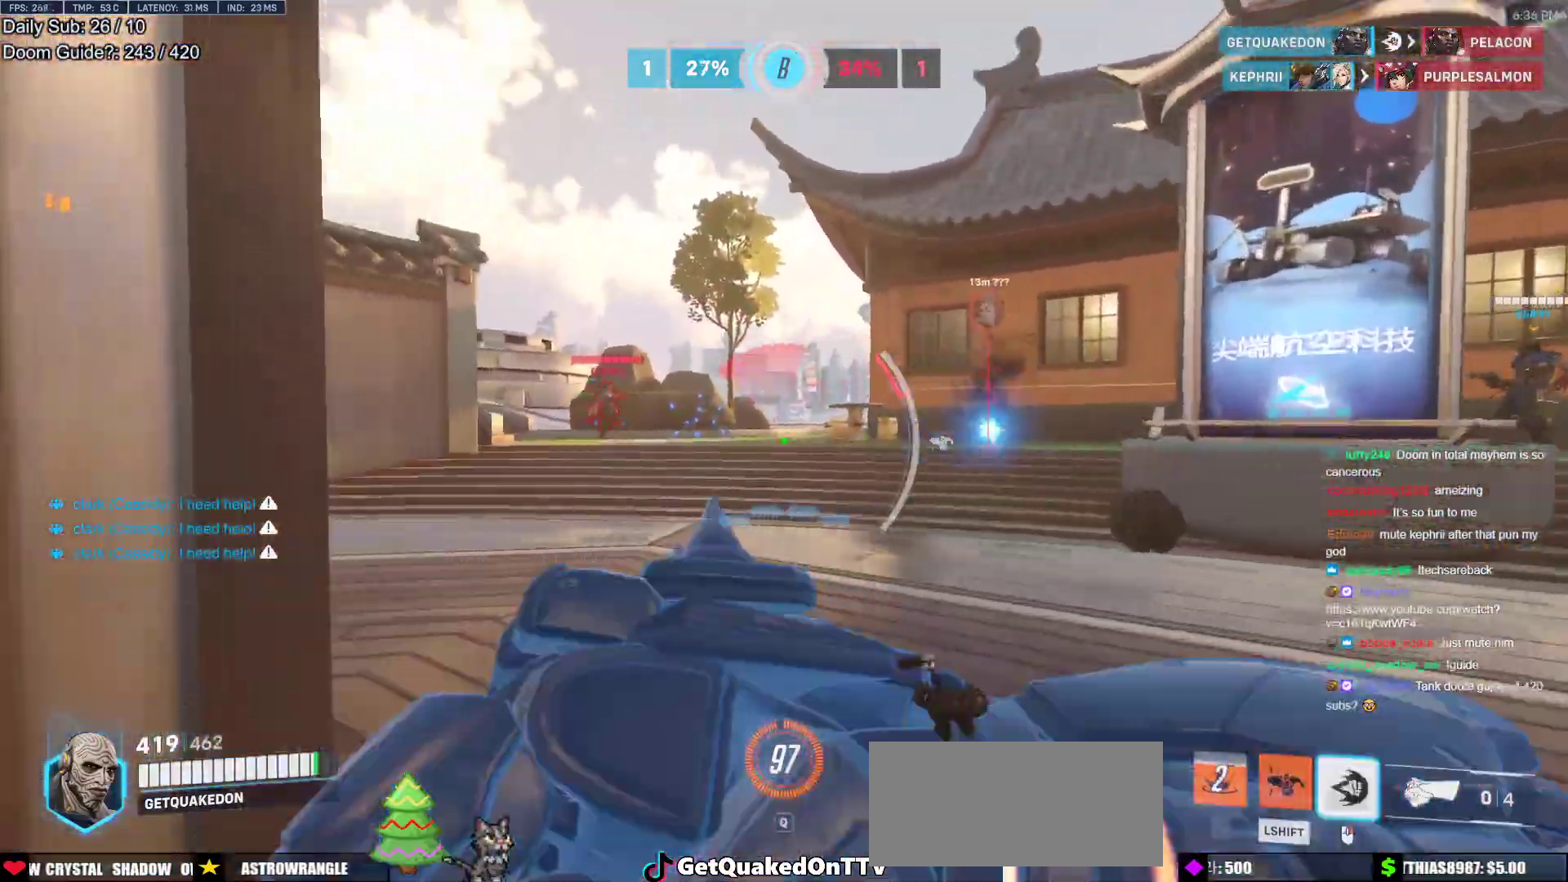
{"keys": ["w"], "mouse": [], "events": [[183, "d", "up"]]}
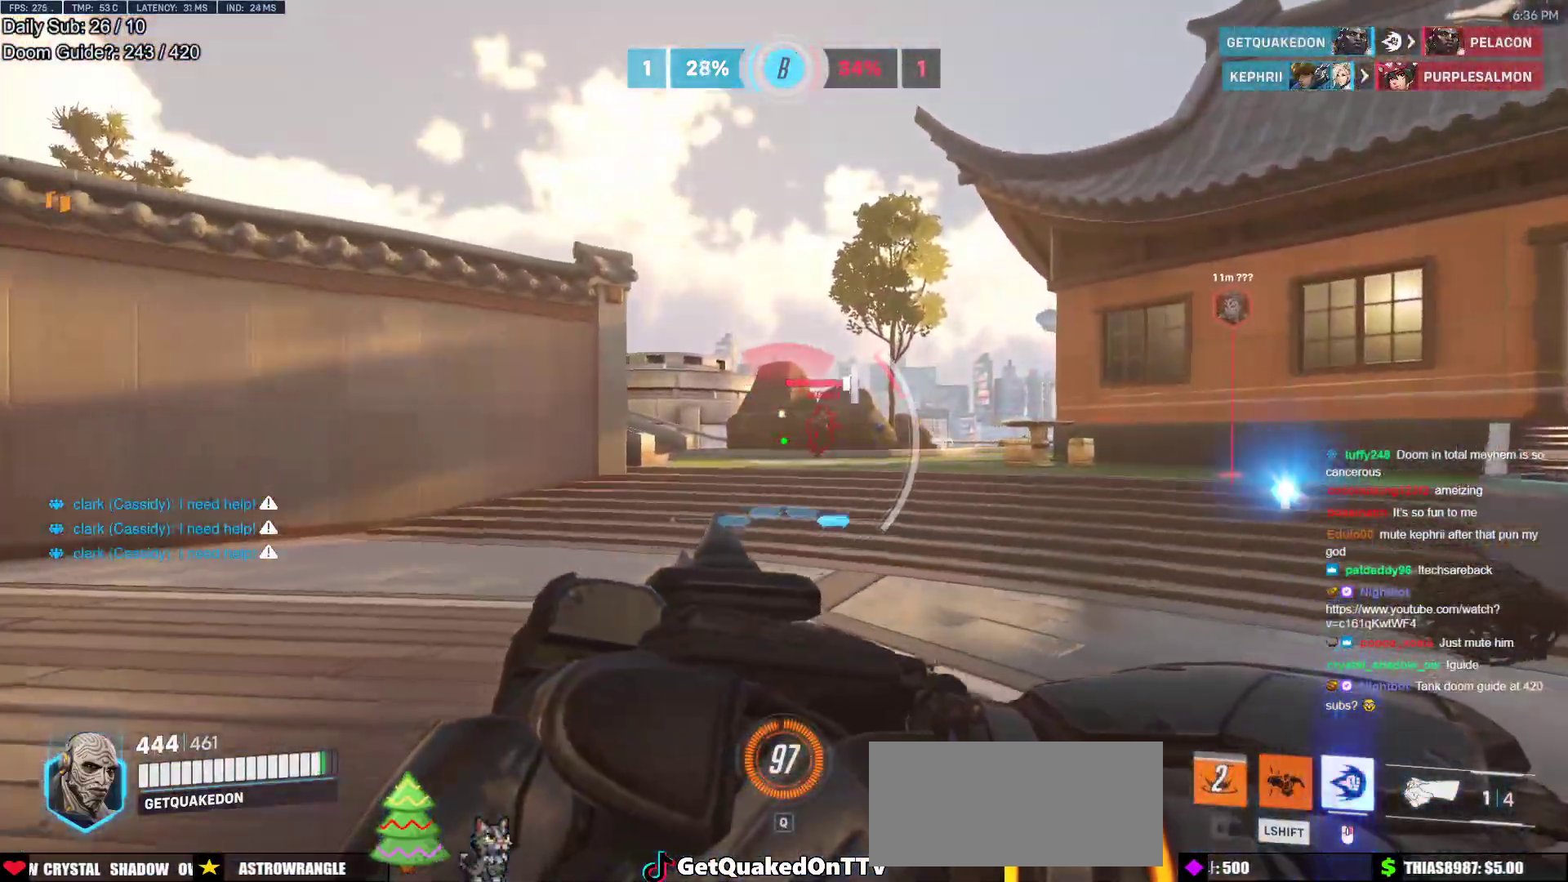
{"keys": ["d", "w"], "mouse": [], "events": [[433, "d", "down"]]}
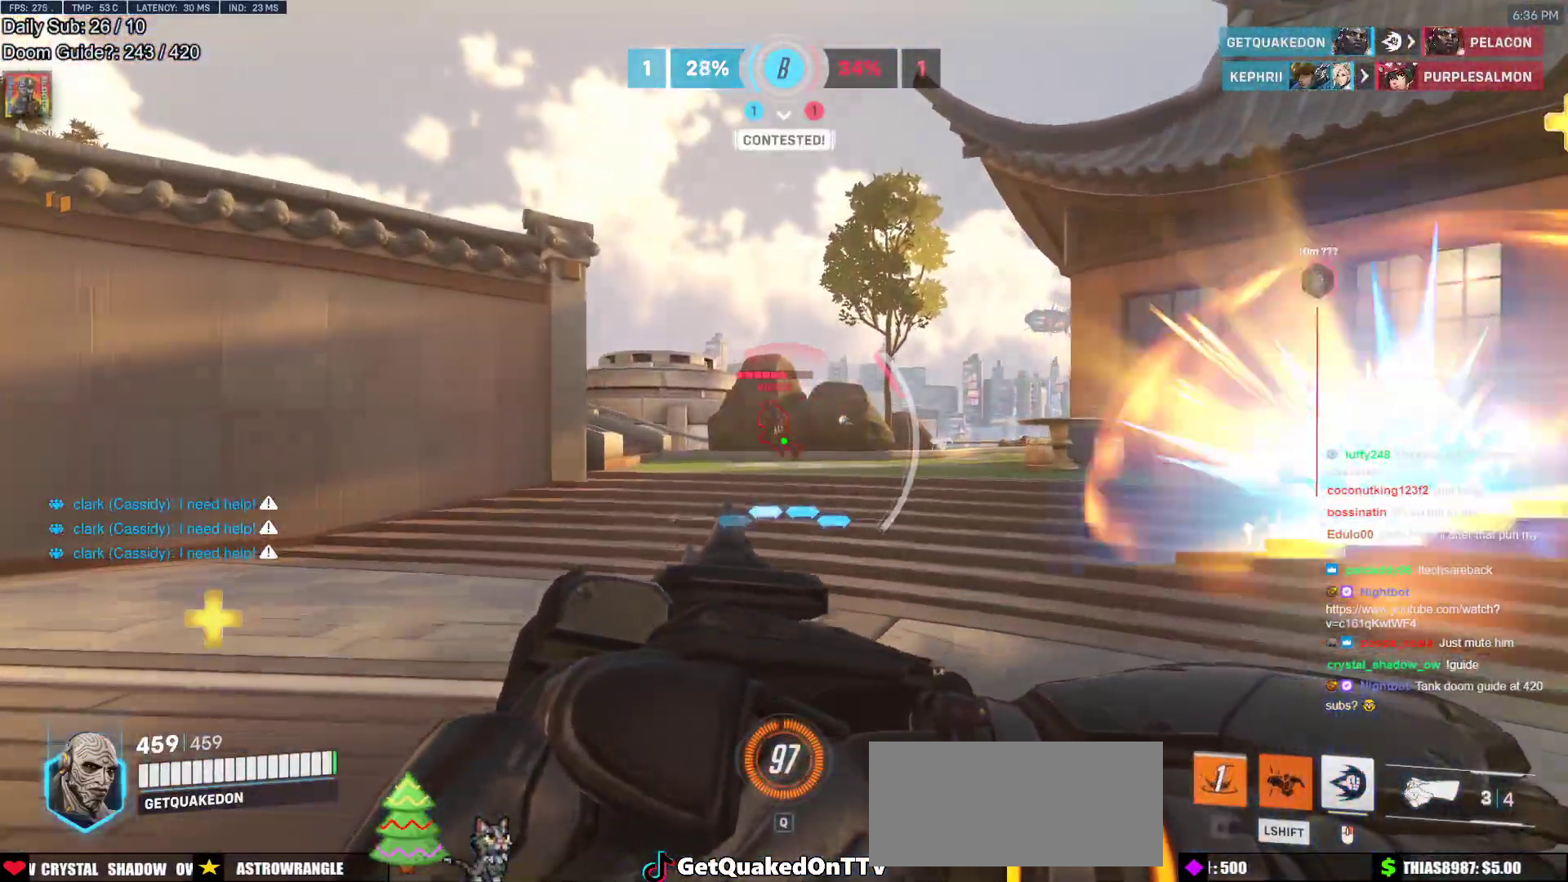
{"keys": ["w"], "mouse": [], "events": [[117, "w", "up"], [400, "d", "up"], [450, "w", "down"]]}
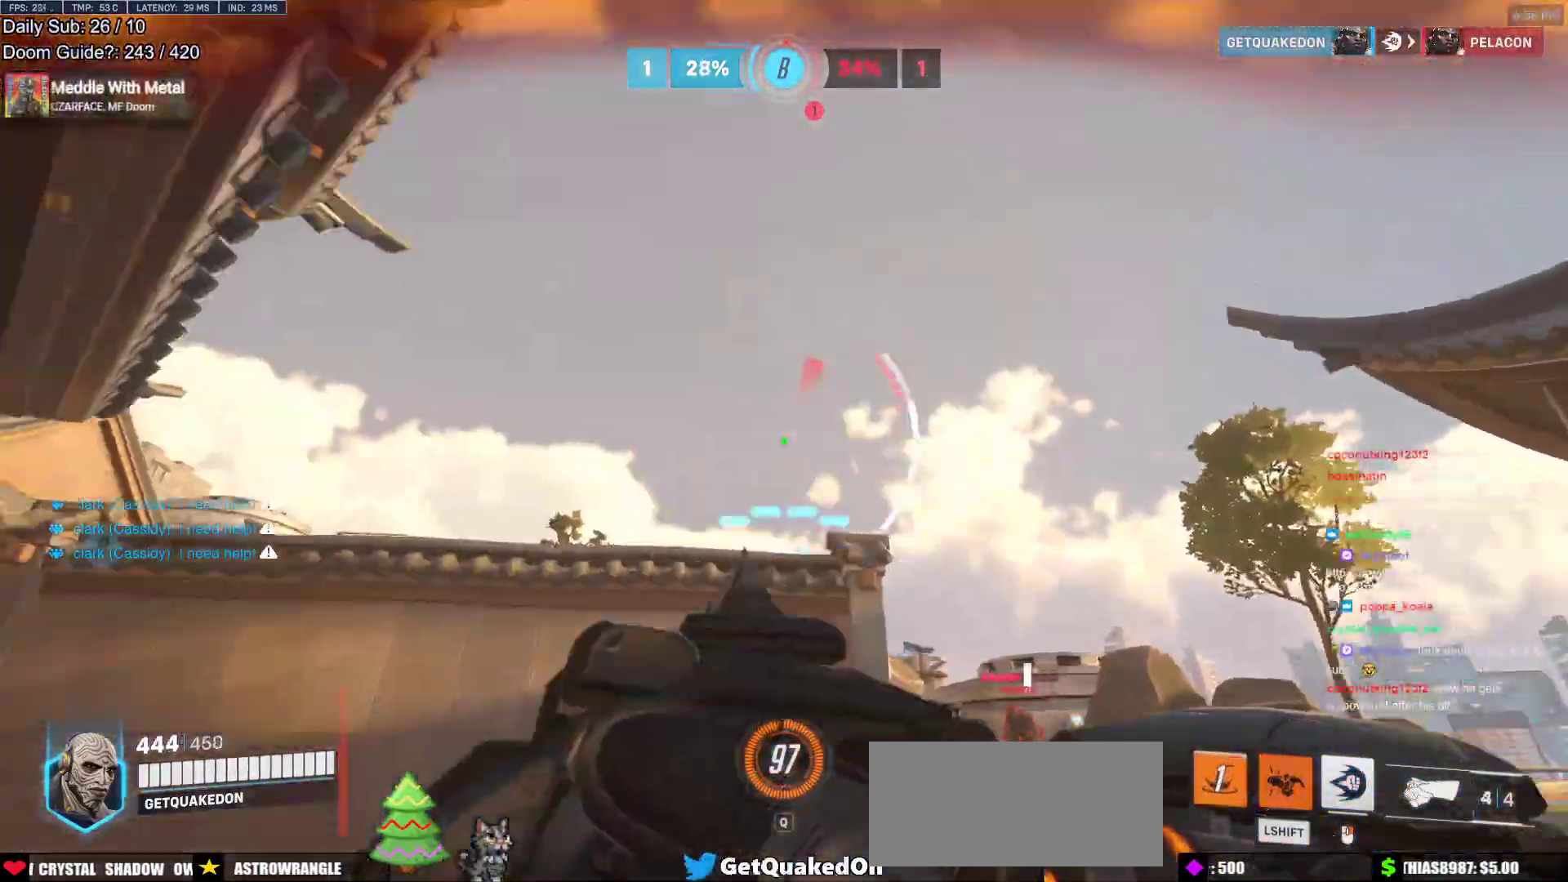
{"keys": [], "mouse": [], "events": [[133, "a", "down"], [133, "e", "down"], [233, "a", "up"], [233, "e", "up"], [417, "w", "up"]]}
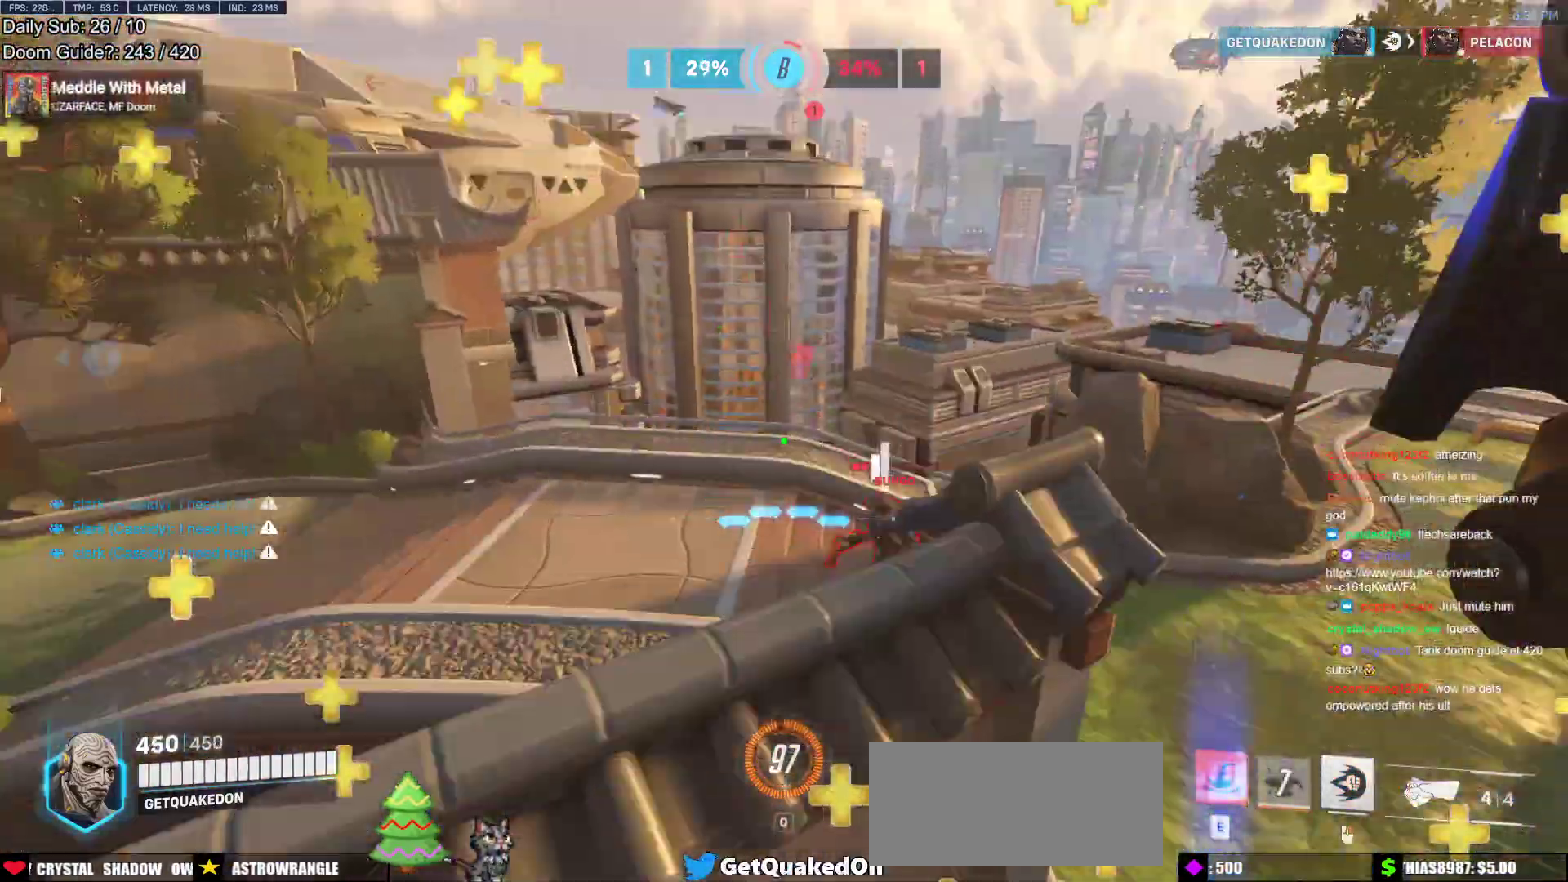
{"keys": ["d", "w"], "mouse": [], "events": [[67, "d", "down"], [150, "e", "down"], [250, "e", "up"], [383, "mouse_left", "down"], [483, "mouse_left", "up"], [483, "w", "down"]]}
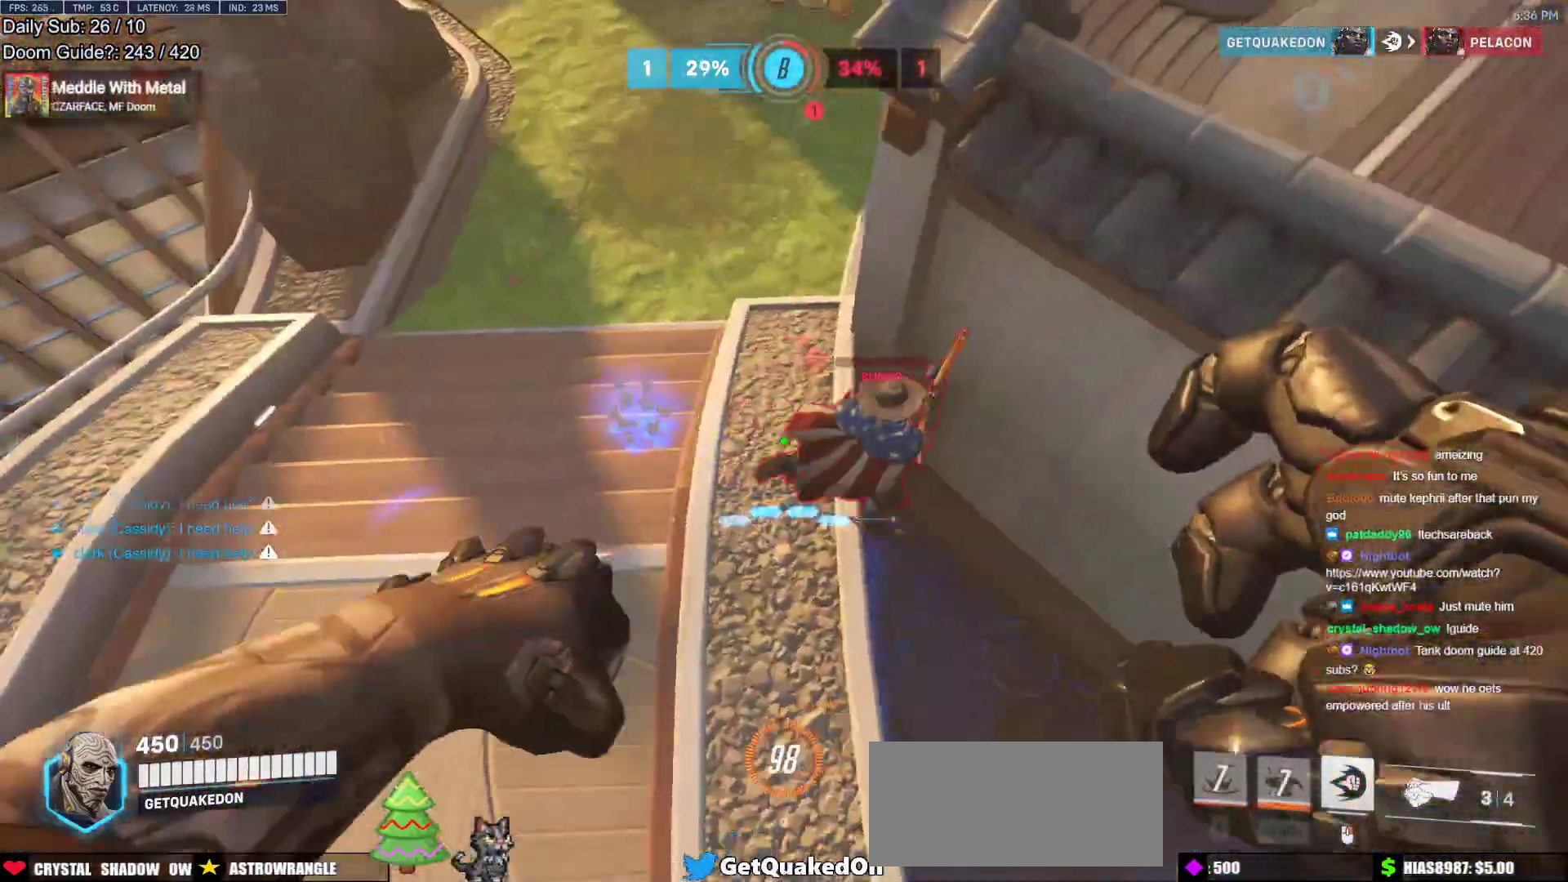
{"keys": ["a", "w"], "mouse": [], "events": [[117, "d", "up"], [217, "a", "down"], [217, "mouse_left", "down"], [350, "mouse_left", "up"]]}
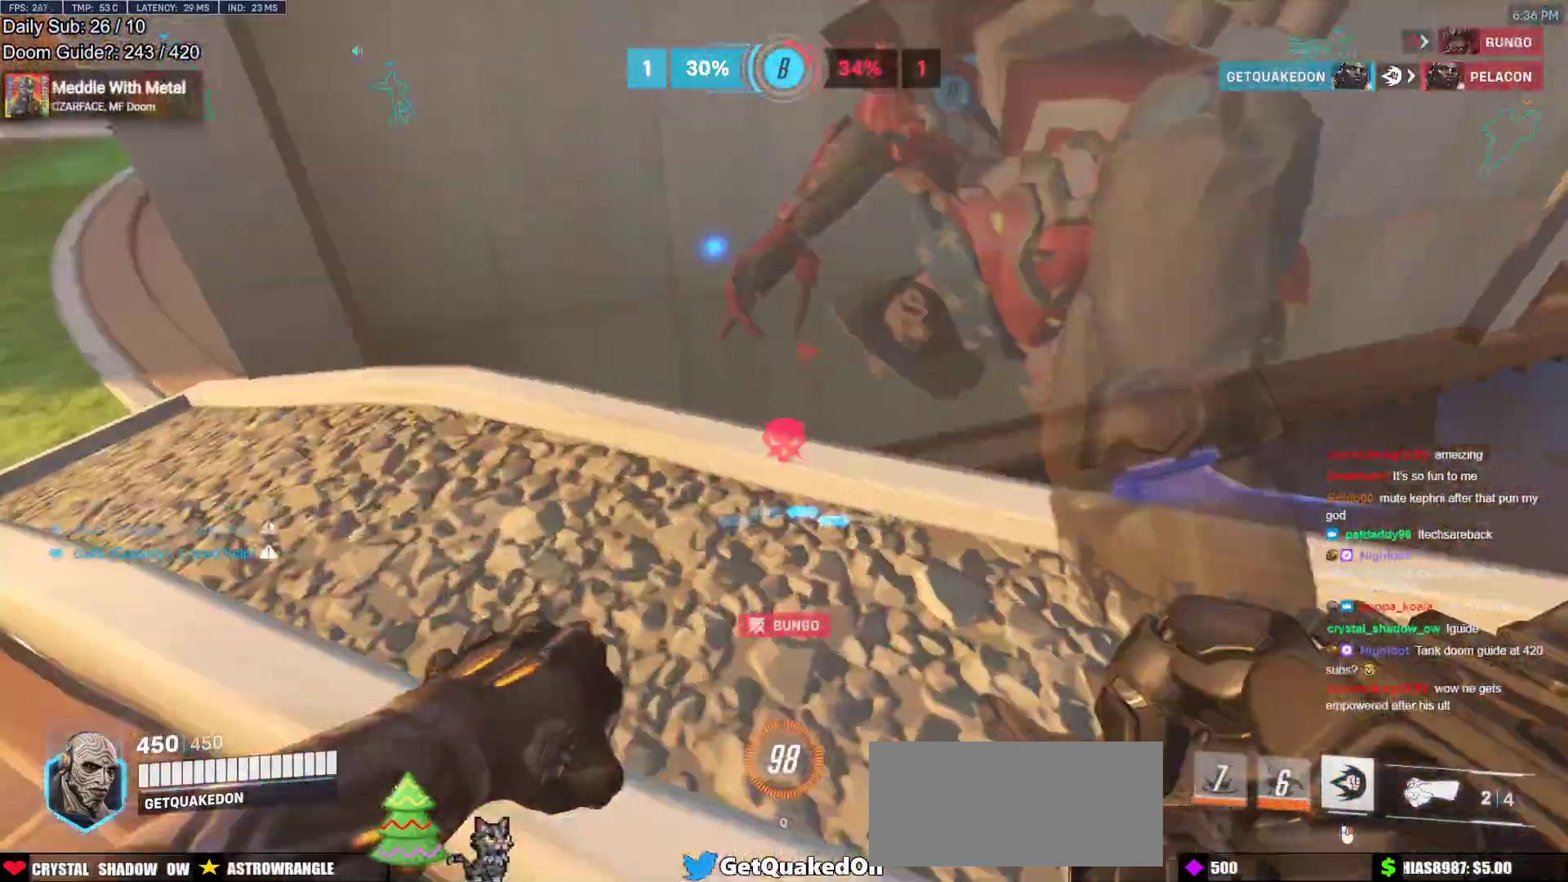
{"keys": ["a", "w"], "mouse": ["right"], "events": [[100, "w", "up"], [233, "mouse_right", "down"], [367, "w", "down"]]}
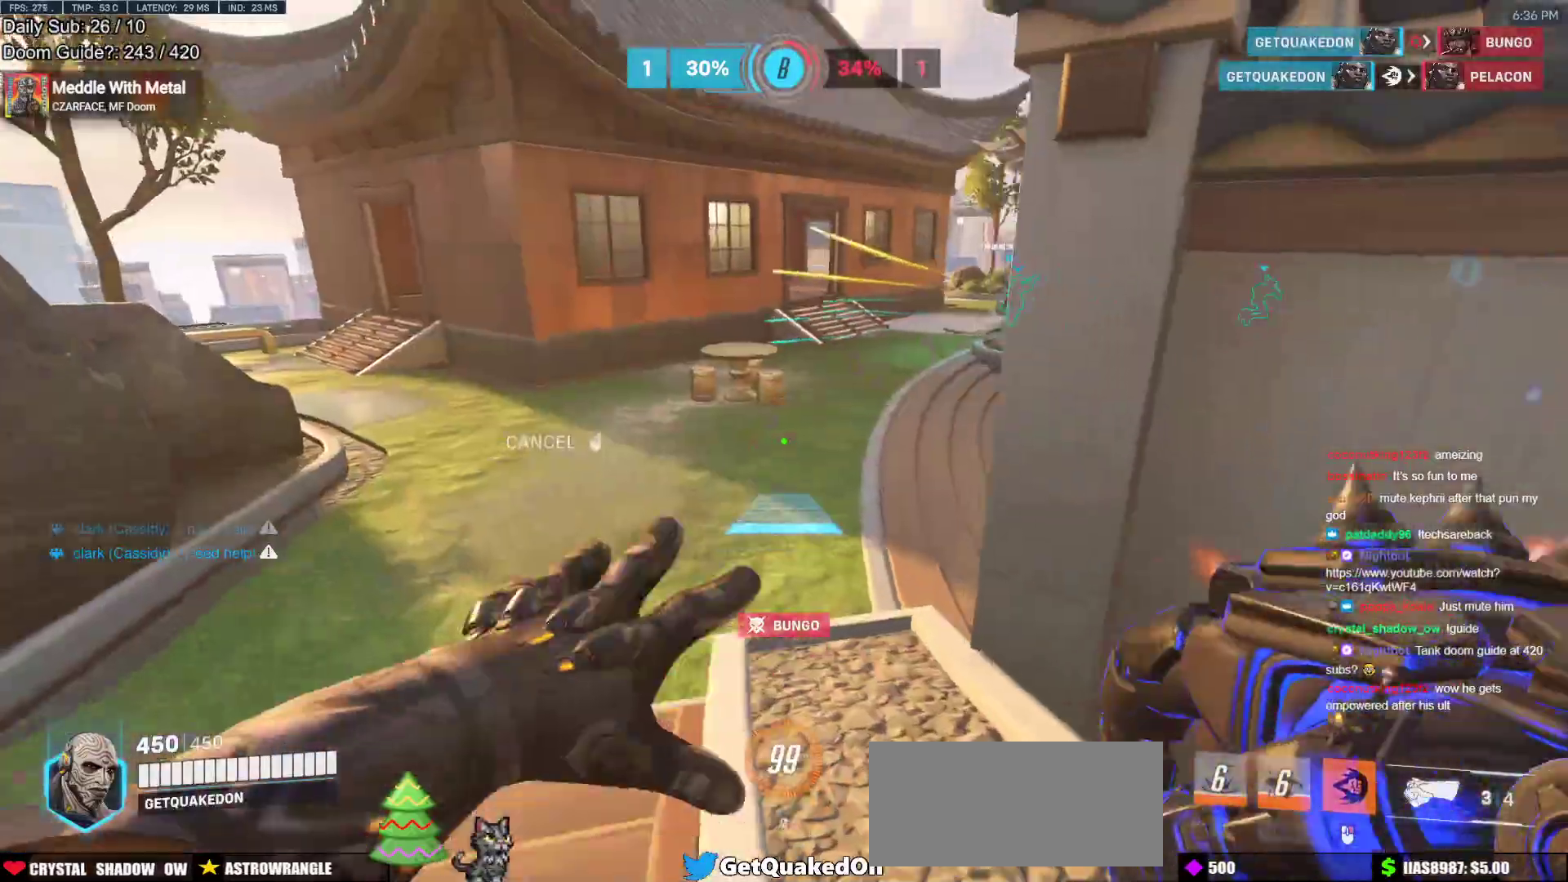
{"keys": ["w"], "mouse": [], "events": [[67, "mouse_right", "up"], [150, "a", "up"], [200, "space", "down"], [250, "space", "up"], [333, "space", "down"], [433, "space", "up"]]}
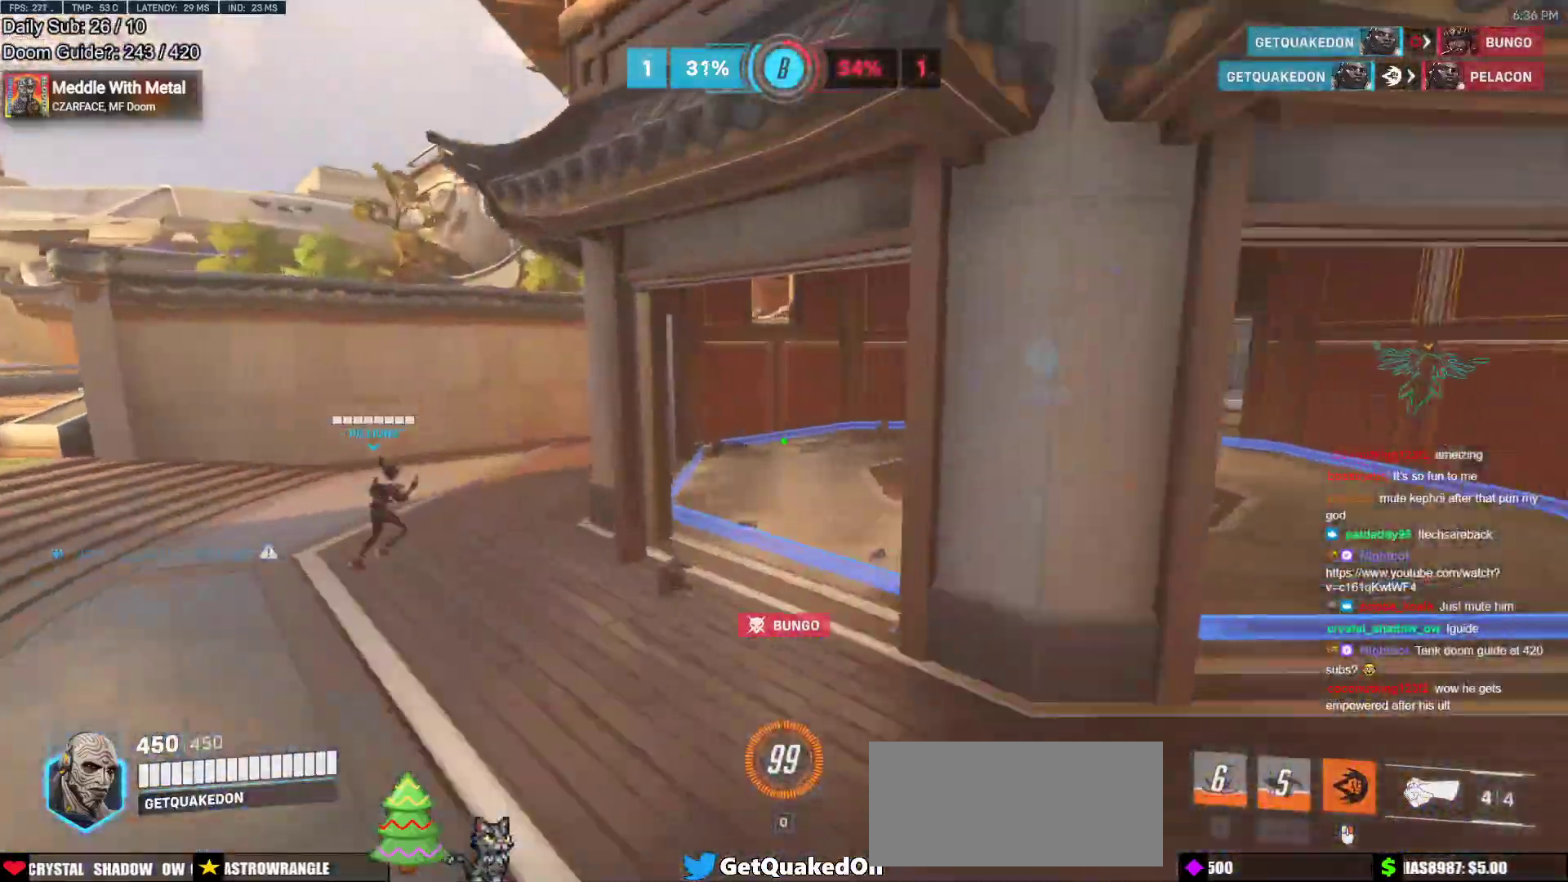
{"keys": ["w"], "mouse": [], "events": [[267, "a", "down"], [500, "a", "up"]]}
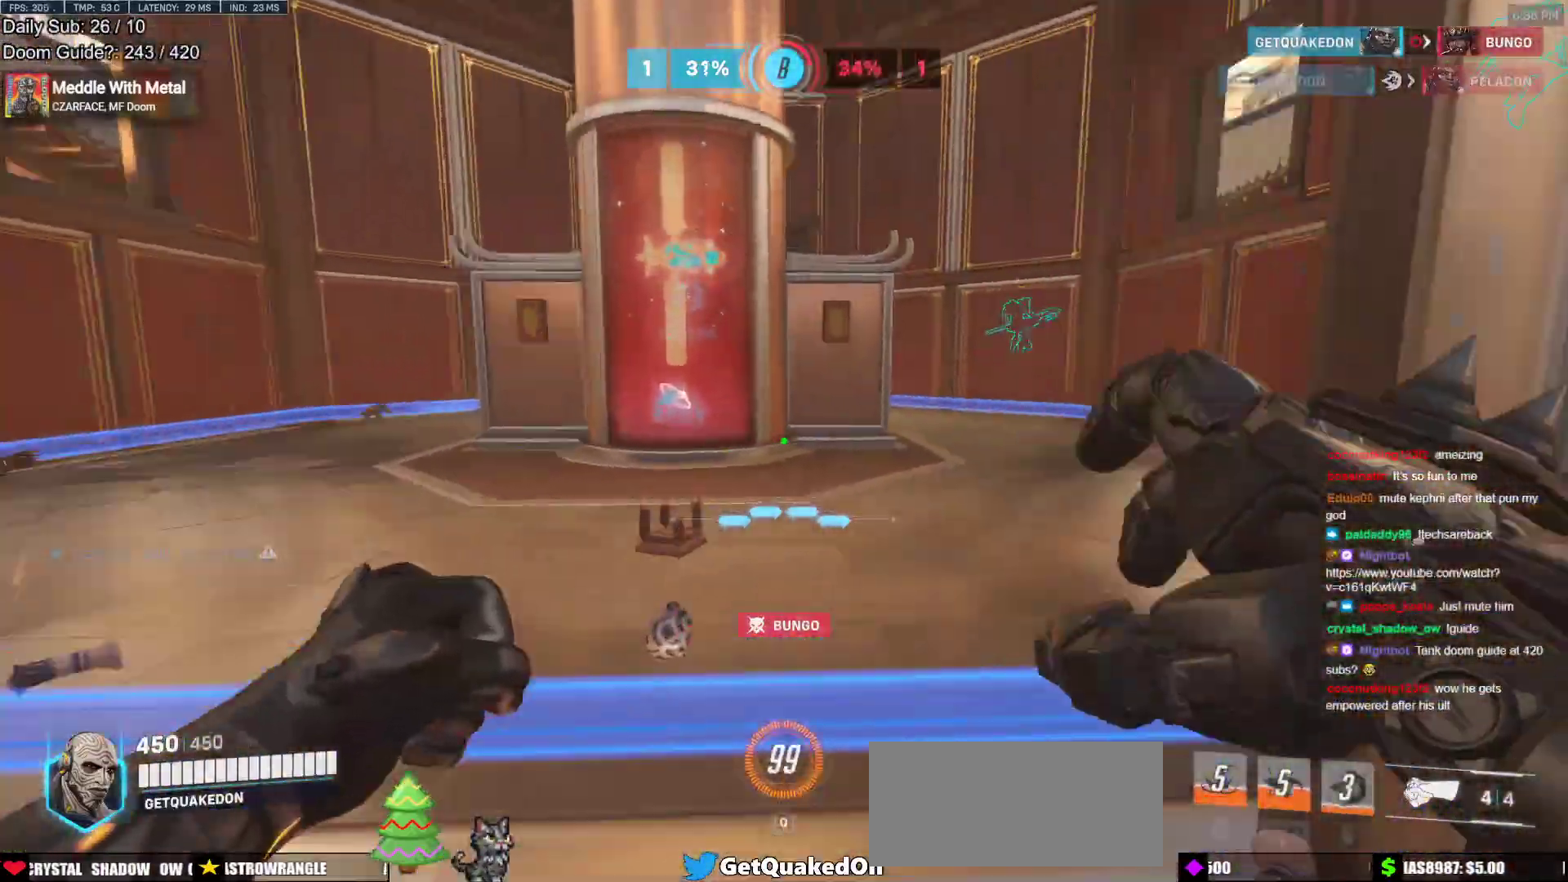
{"keys": ["d", "w"], "mouse": [], "events": [[50, "space", "down"], [133, "space", "up"], [417, "d", "down"]]}
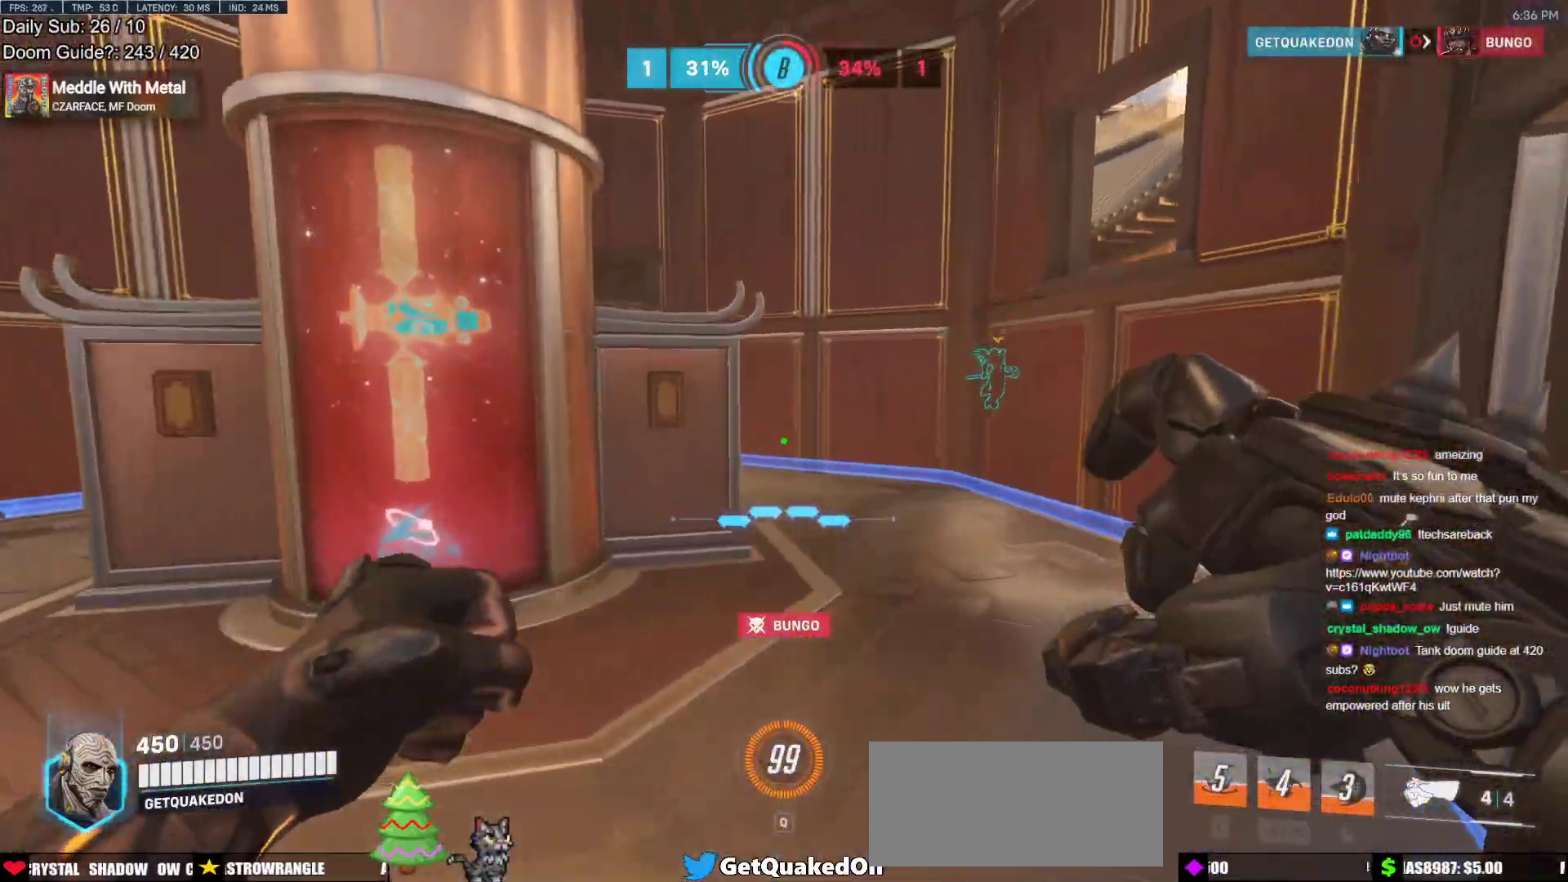
{"keys": ["d", "w"], "mouse": [], "events": [[17, "d", "up"], [200, "d", "down"], [333, "space", "down"], [483, "space", "up"]]}
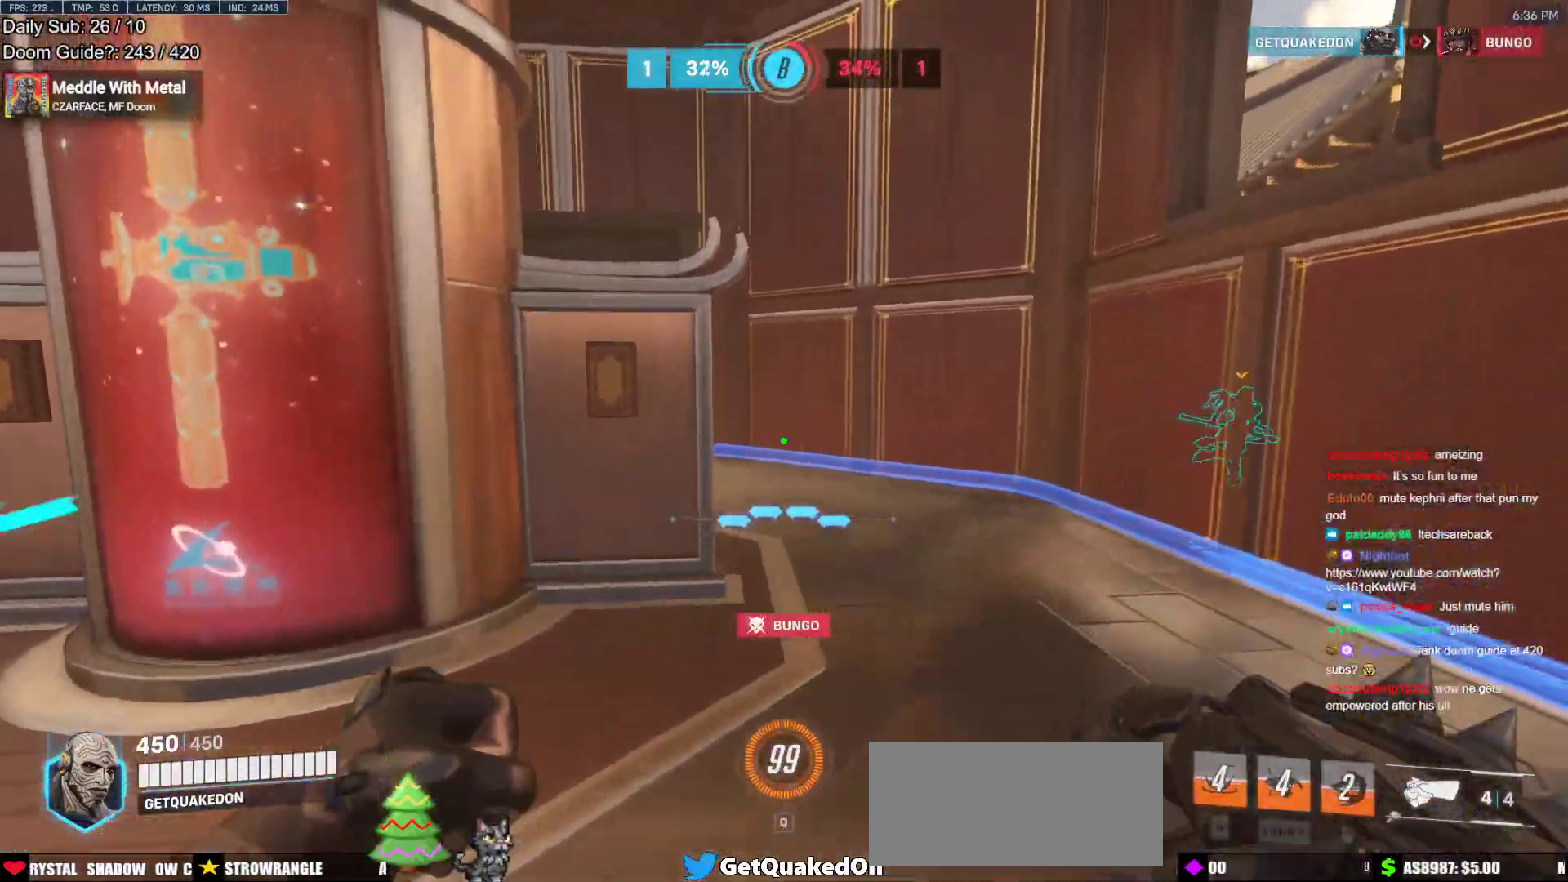
{"keys": ["d"], "mouse": [], "events": [[217, "w", "up"]]}
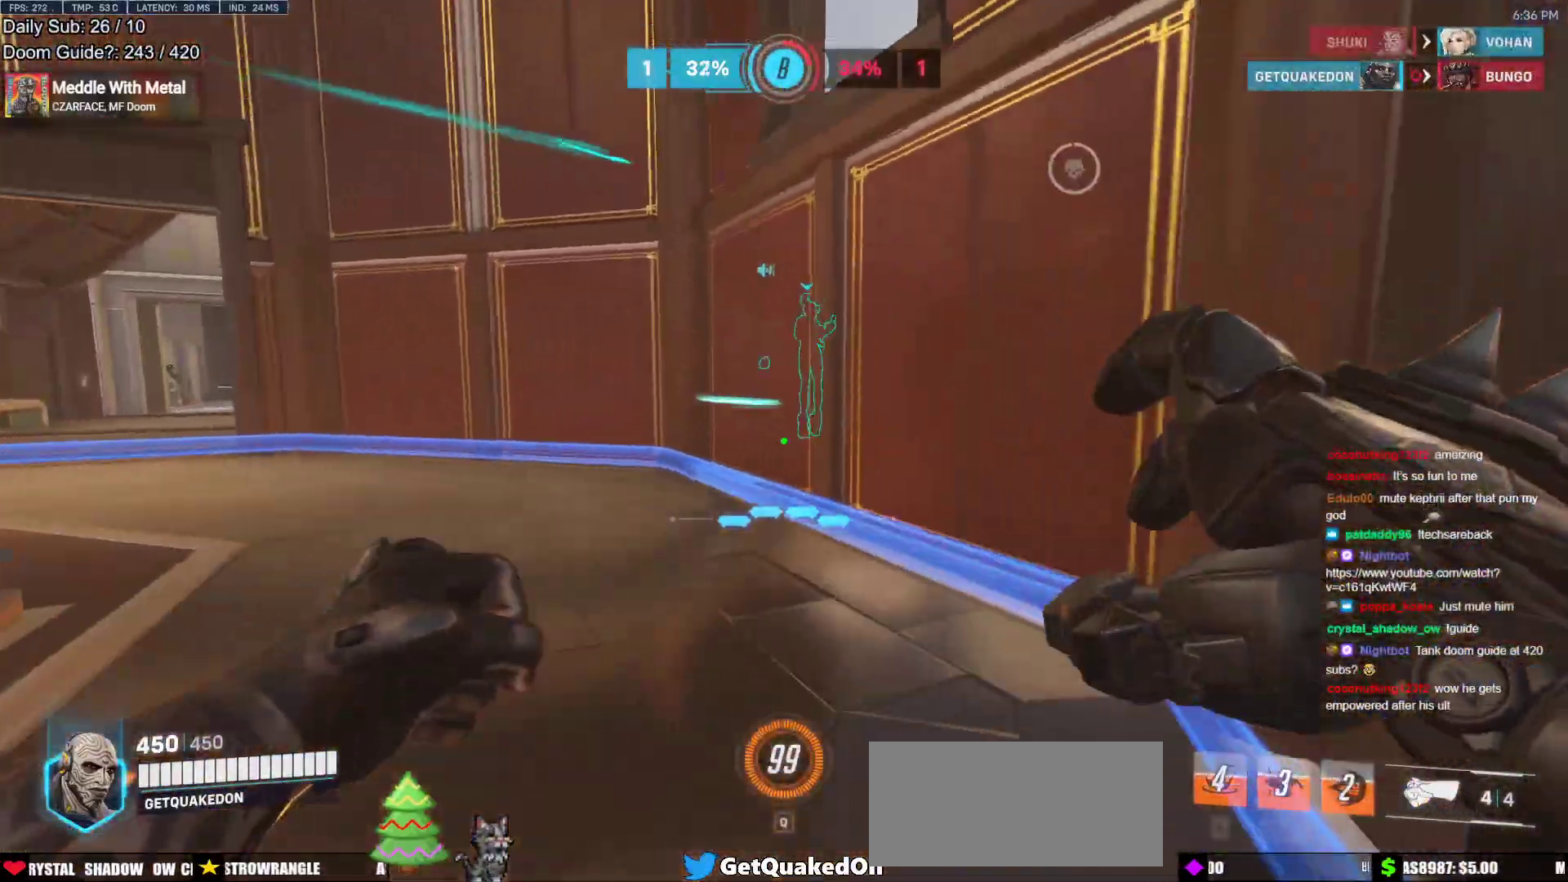
{"keys": ["d", "w"], "mouse": [], "events": [[100, "w", "down"]]}
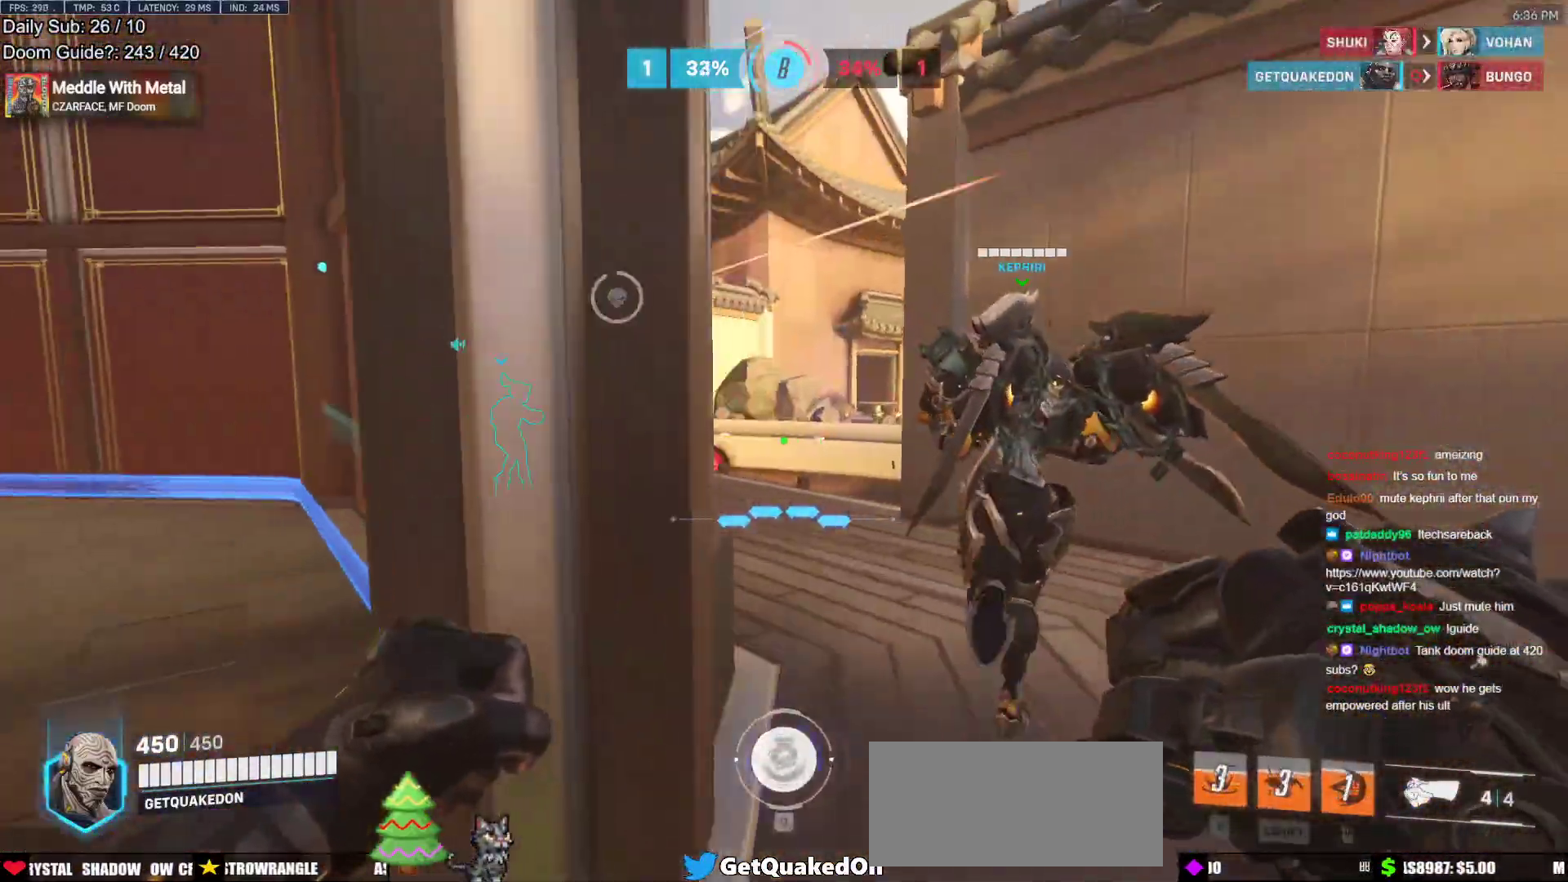
{"keys": ["w"], "mouse": [], "events": [[67, "space", "down"], [200, "space", "up"], [250, "d", "up"], [250, "mouse_left", "down"], [383, "mouse_left", "up"]]}
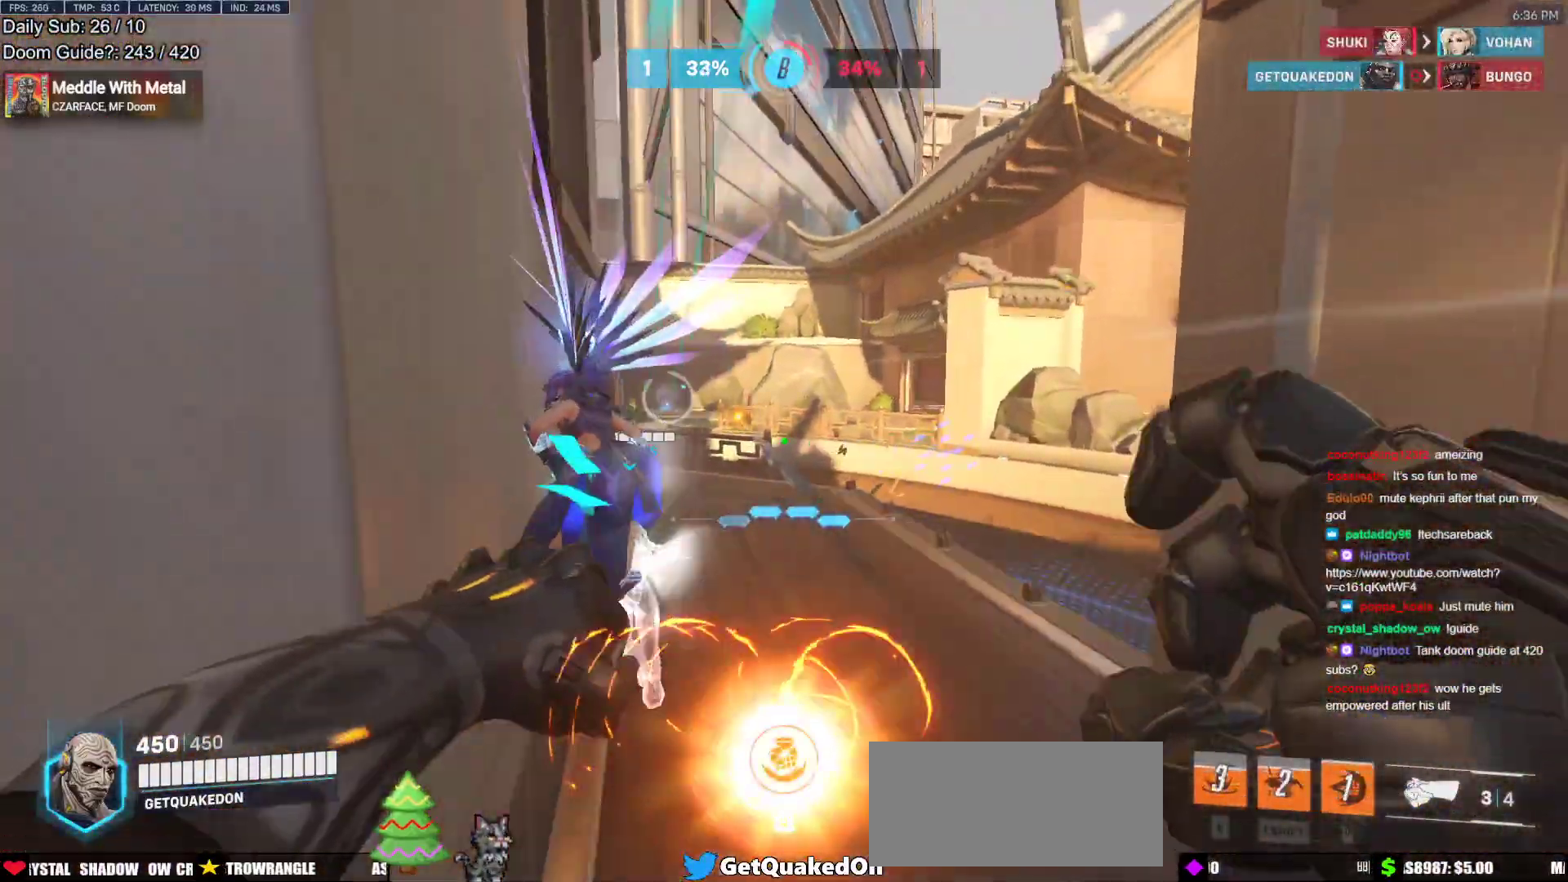
{"keys": ["w"], "mouse": [], "events": [[83, "mouse_left", "down"], [167, "mouse_left", "up"]]}
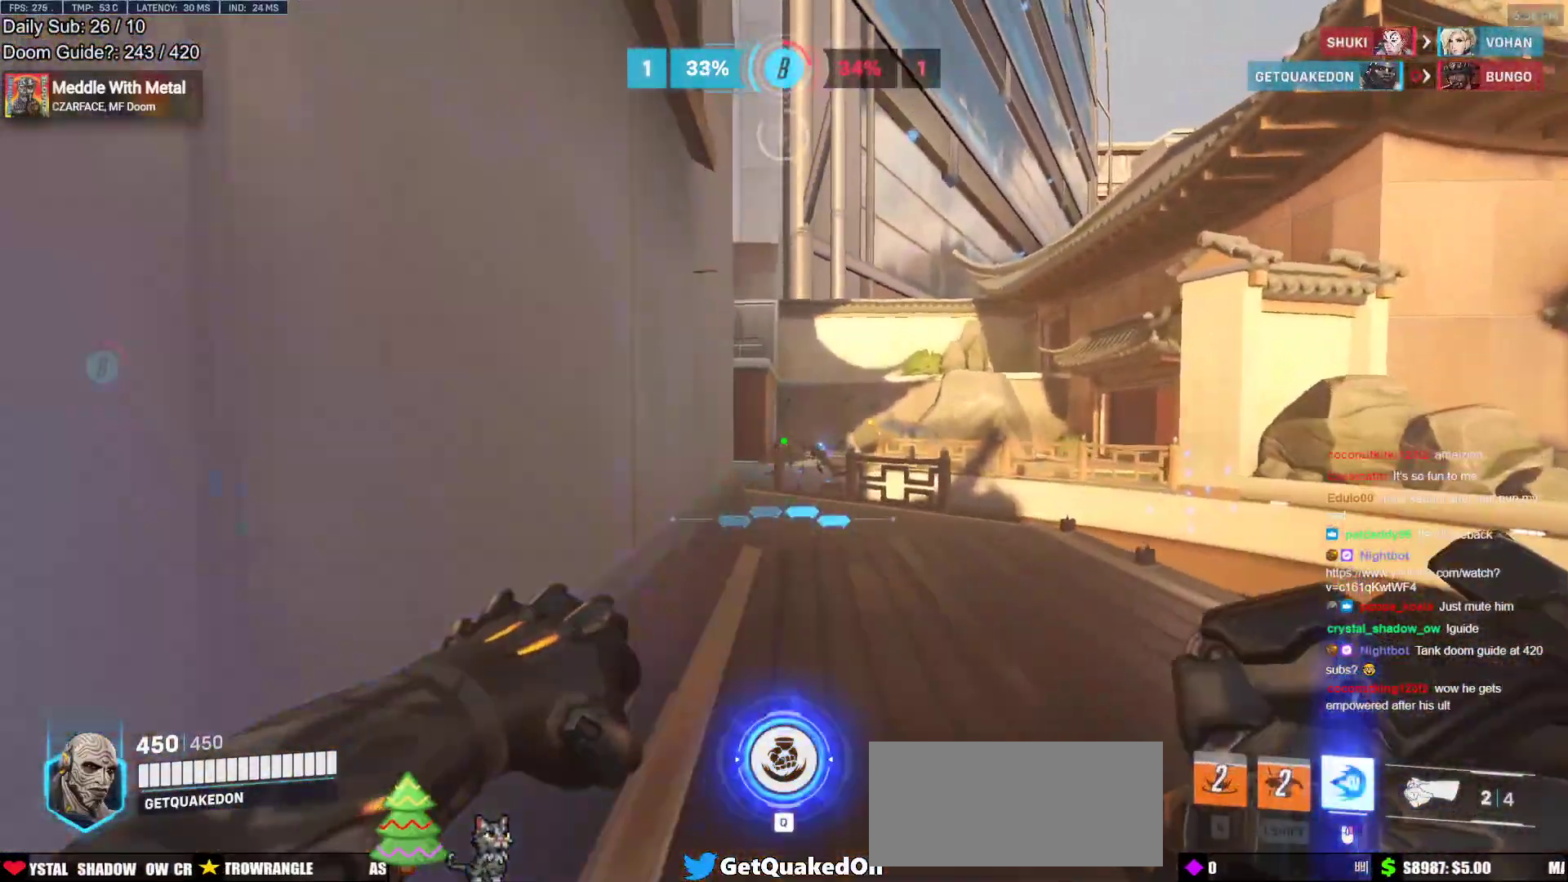
{"keys": ["a", "w"], "mouse": ["right"], "events": [[50, "mouse_left", "down"], [133, "a", "down"], [133, "mouse_right", "down"], [183, "mouse_left", "up"], [283, "mouse_right", "up"], [283, "space", "down"], [317, "mouse_right", "down"], [367, "space", "up"]]}
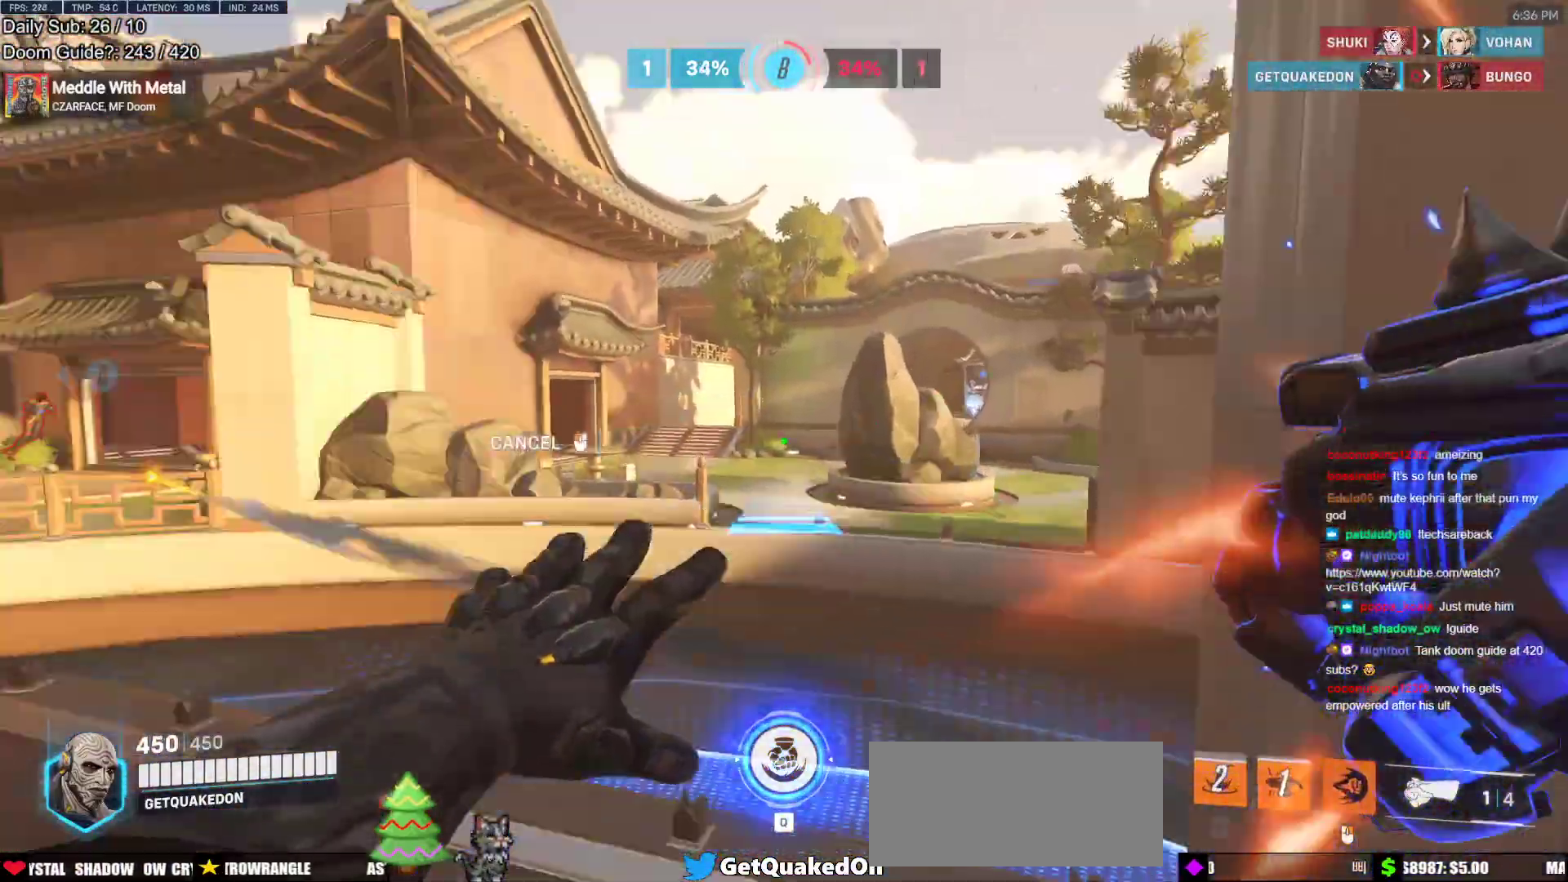
{"keys": ["d", "w"], "mouse": ["right"], "events": [[100, "a", "up"], [100, "d", "down"]]}
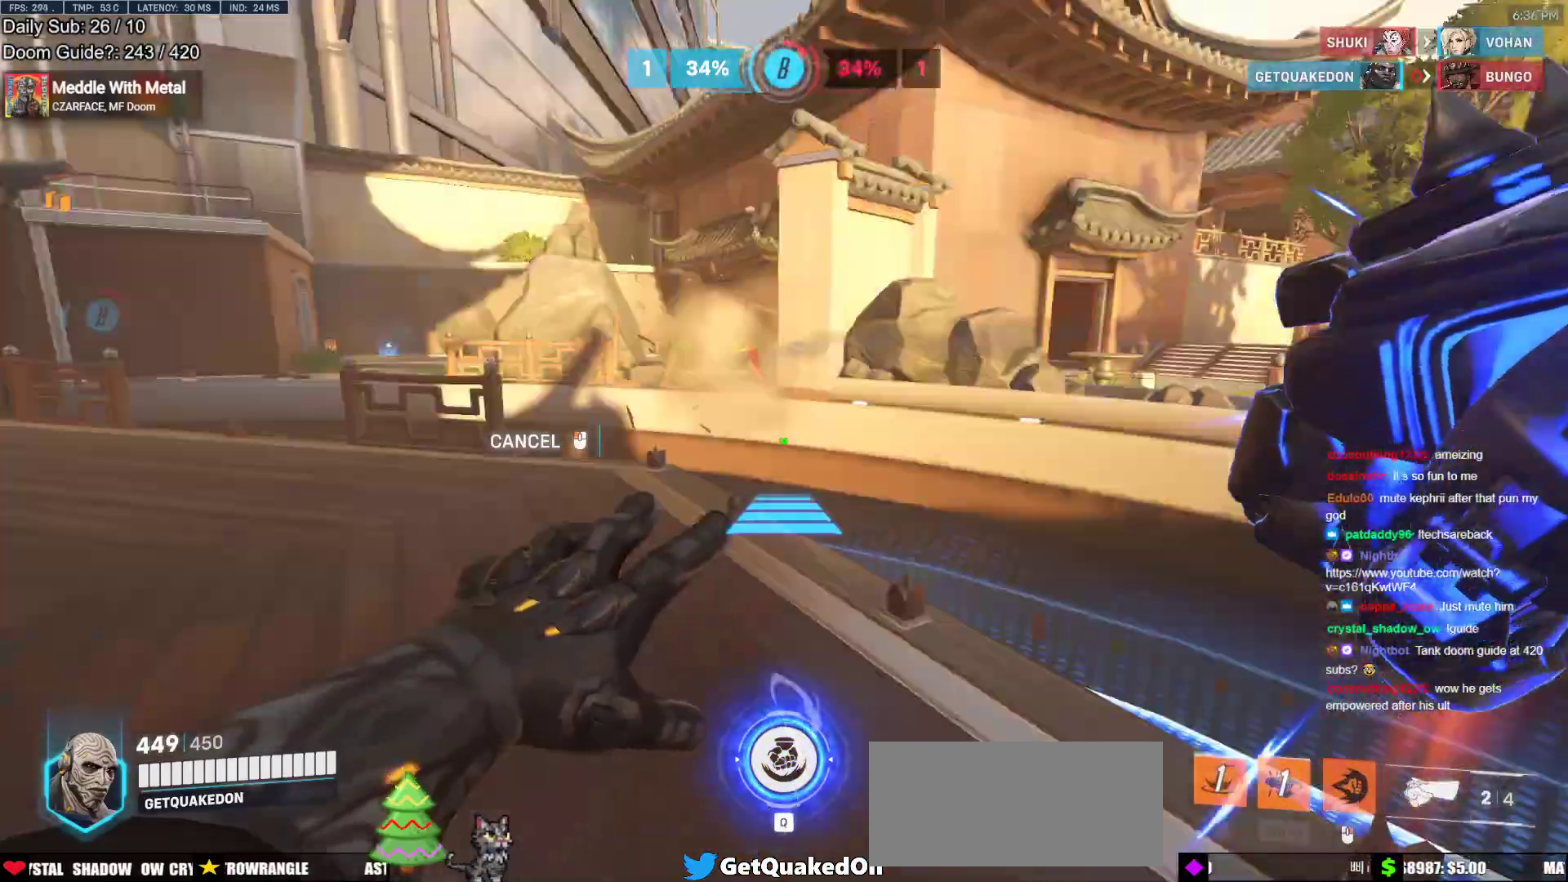
{"keys": ["w"], "mouse": ["right"], "events": [[33, "a", "down"], [83, "a", "up"], [83, "w", "up"], [167, "w", "down"], [267, "d", "up"]]}
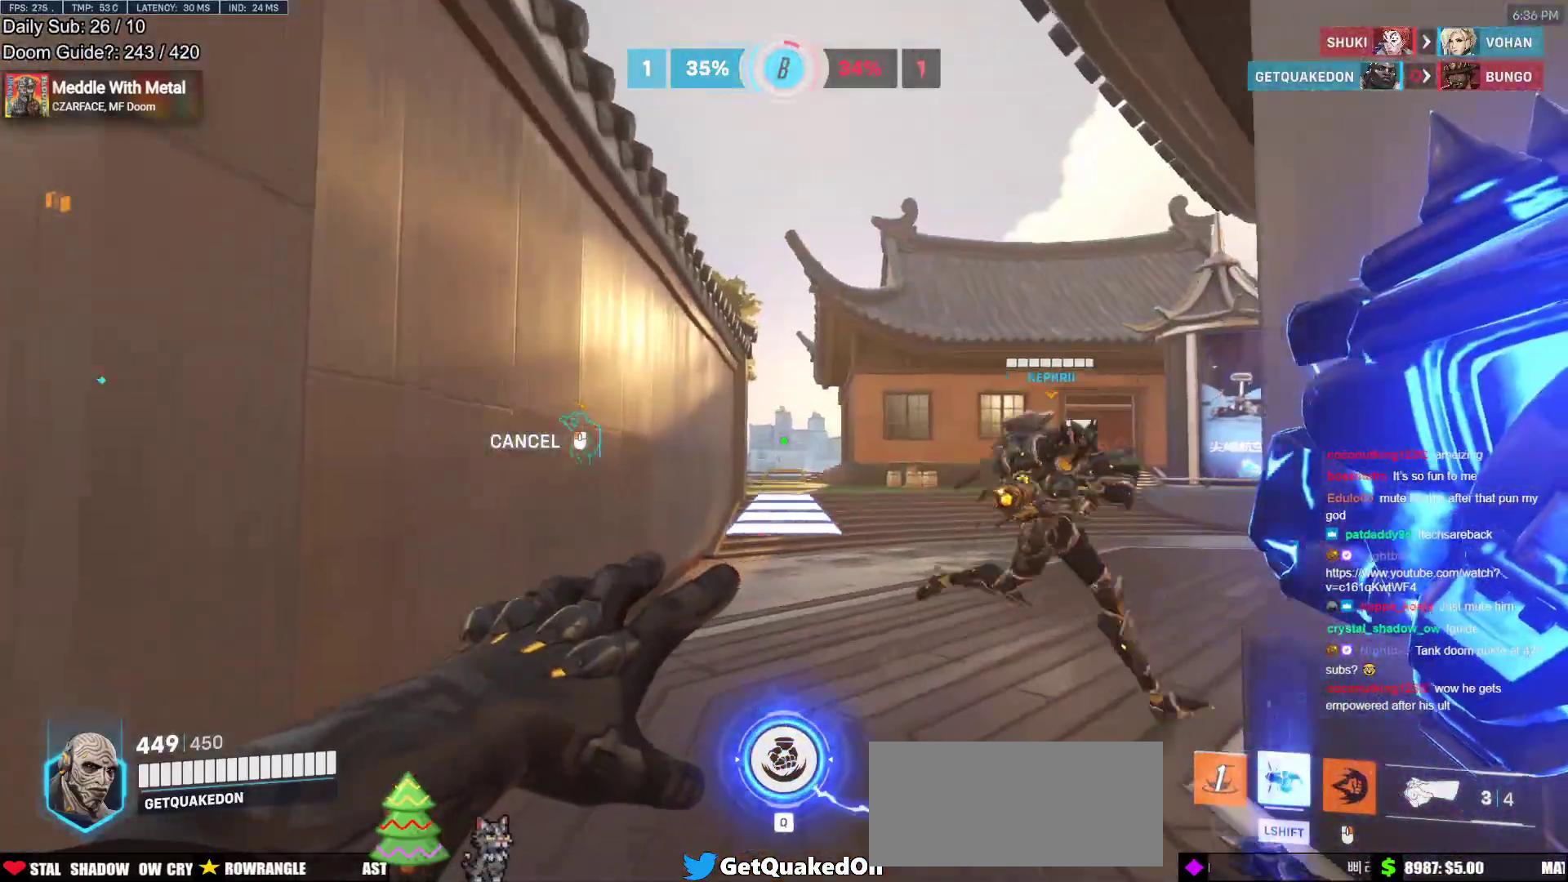
{"keys": ["w"], "mouse": [], "events": [[233, "mouse_right", "up"]]}
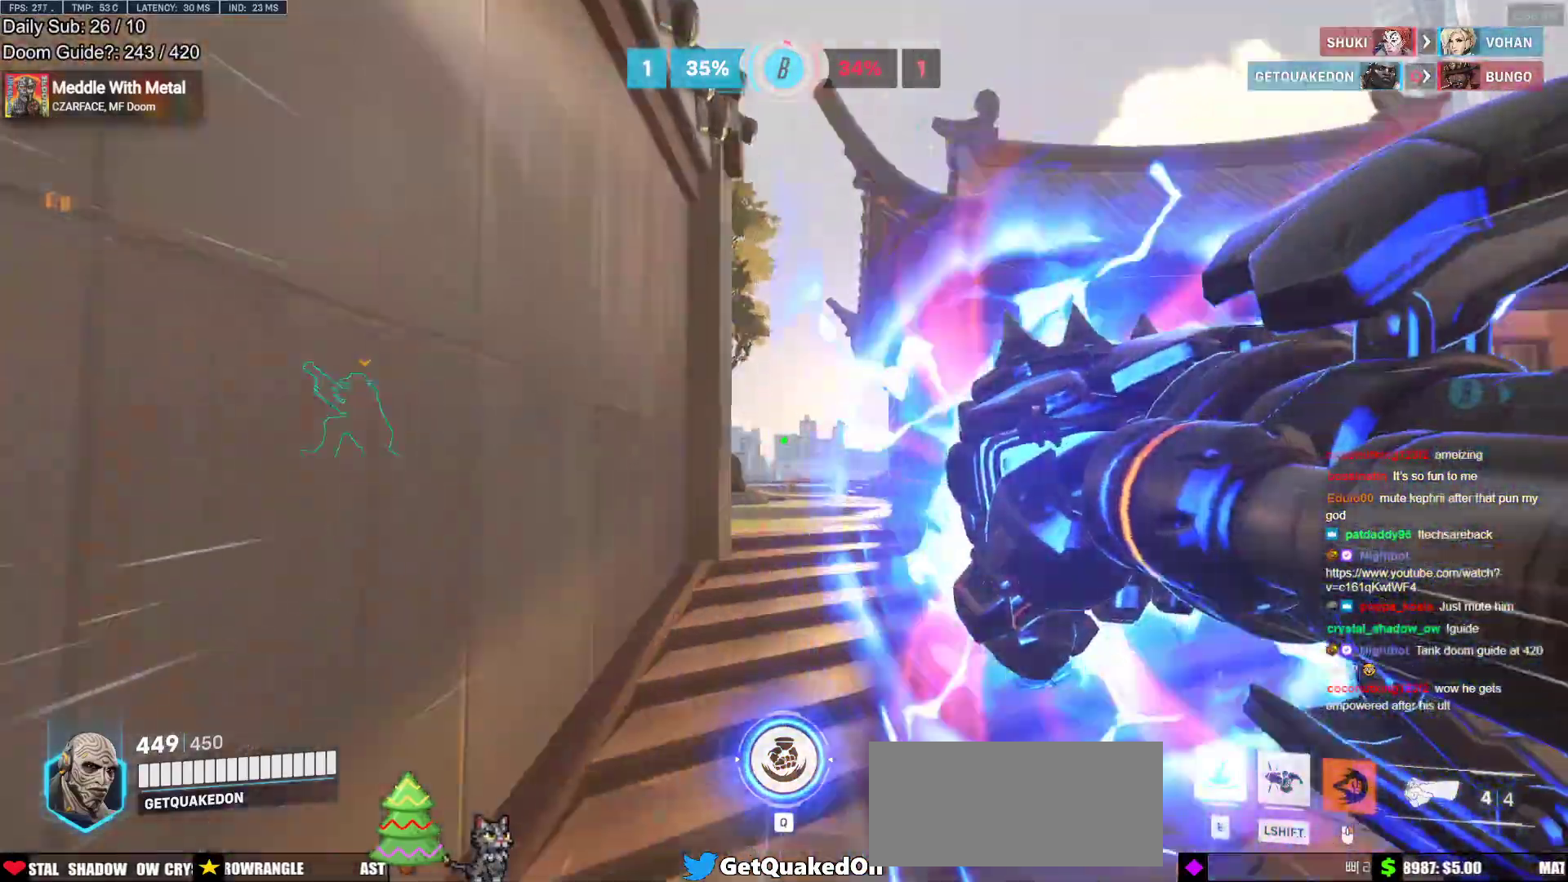
{"keys": ["space", "w"], "mouse": [], "events": [[200, "a", "down"], [300, "a", "up"], [483, "space", "down"]]}
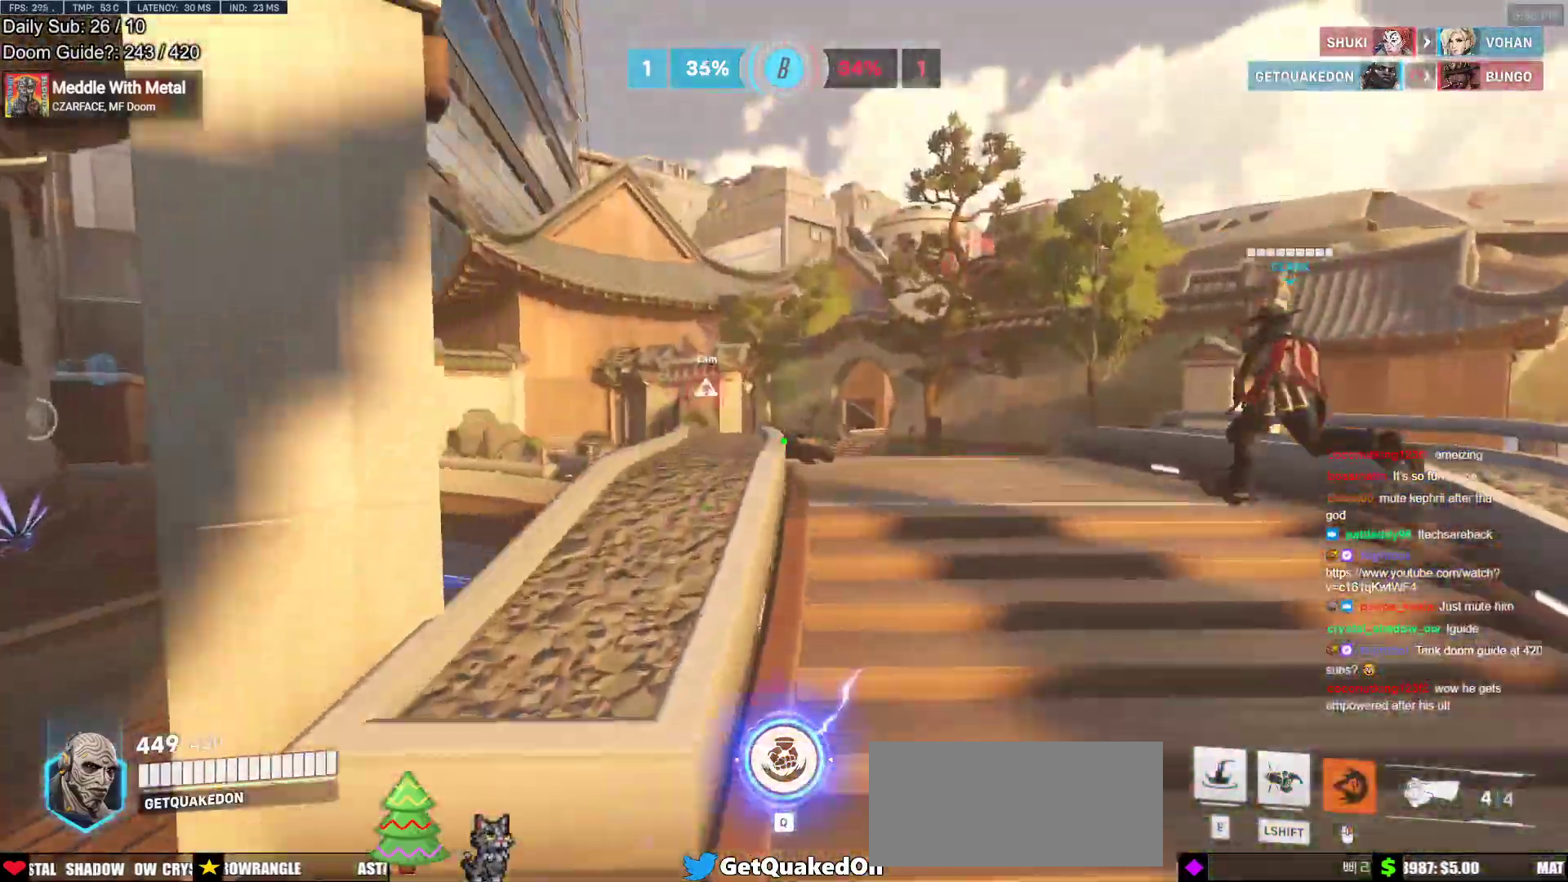
{"keys": ["d"], "mouse": [], "events": [[117, "a", "down"], [117, "space", "up"], [167, "mouse_left", "down"], [267, "w", "up"], [317, "mouse_left", "up"], [400, "s", "down"], [450, "a", "up"], [450, "d", "down"], [500, "s", "up"]]}
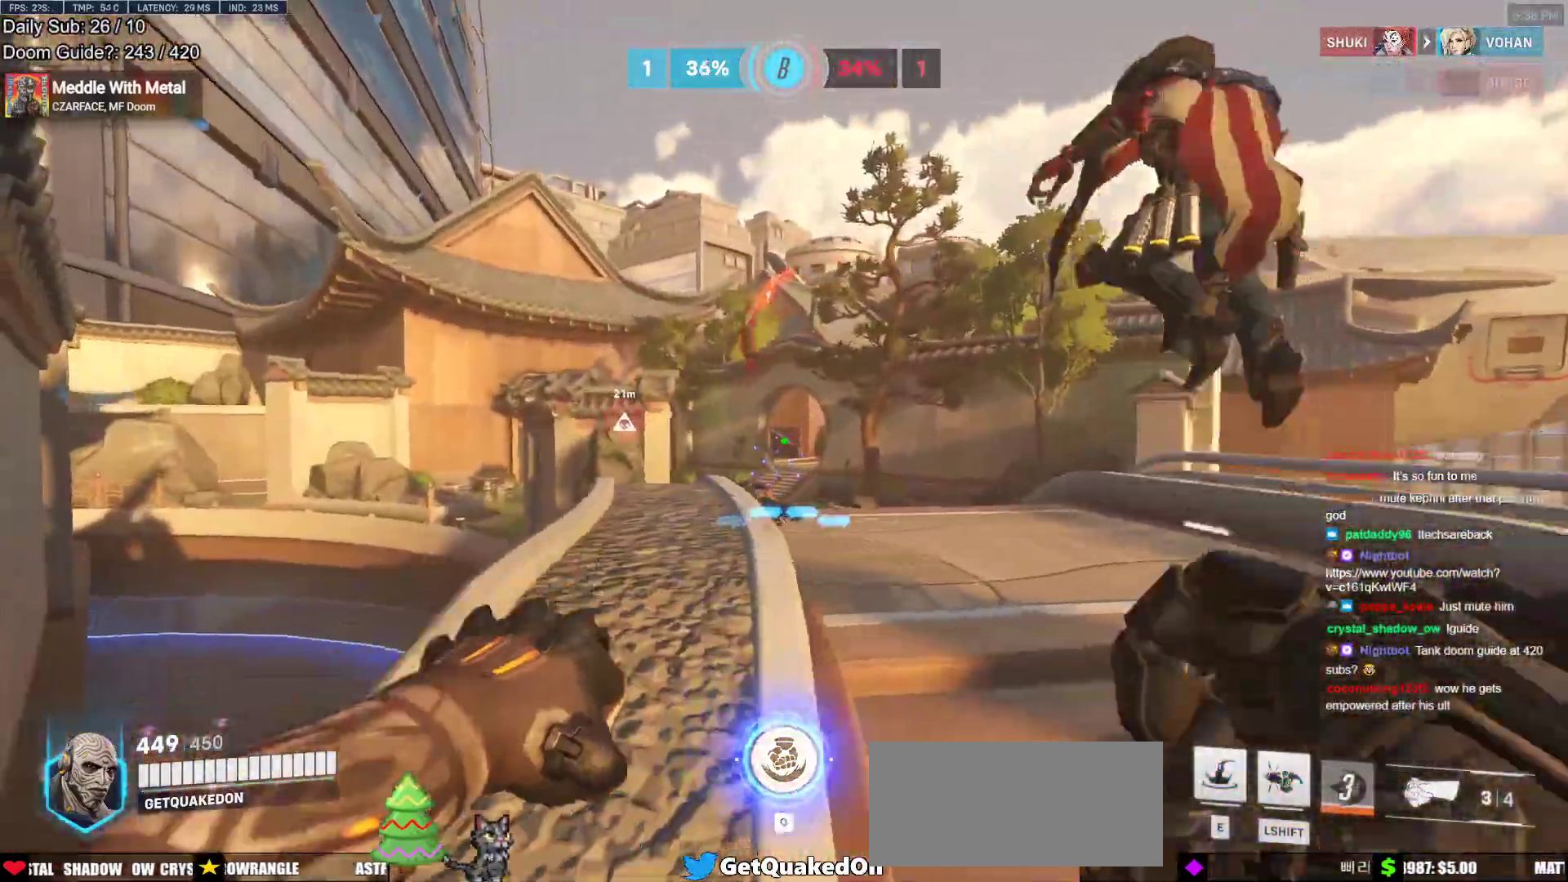
{"keys": ["shift", "w"], "mouse": [], "events": [[100, "mouse_left", "down"], [133, "w", "down"], [183, "d", "up"], [233, "mouse_left", "up"], [367, "shift", "down"]]}
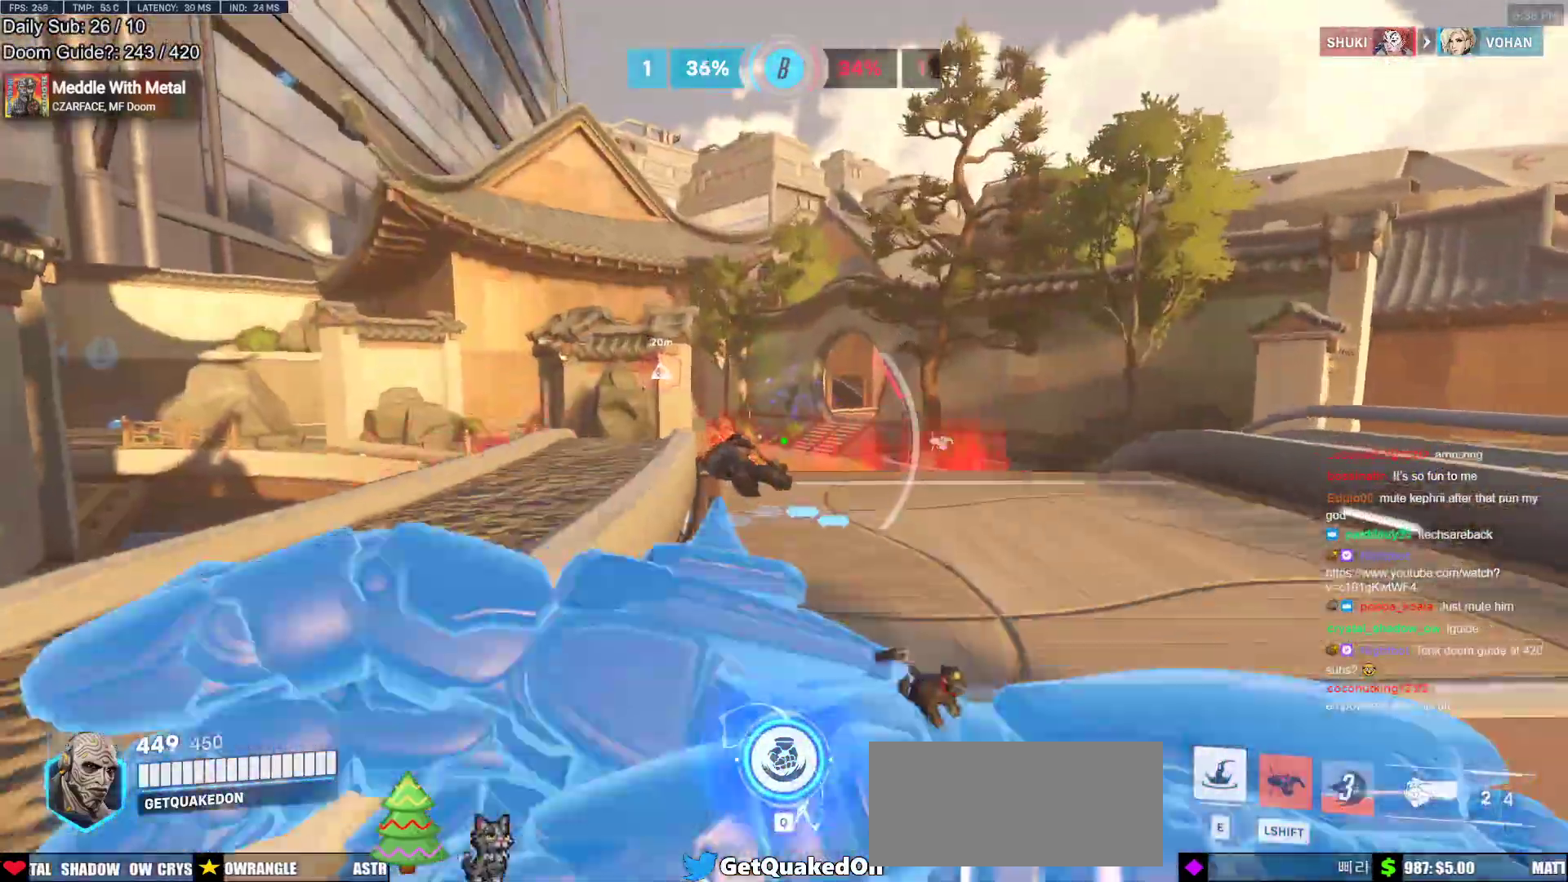
{"keys": ["w"], "mouse": [], "events": [[17, "shift", "up"], [200, "d", "down"], [483, "d", "up"]]}